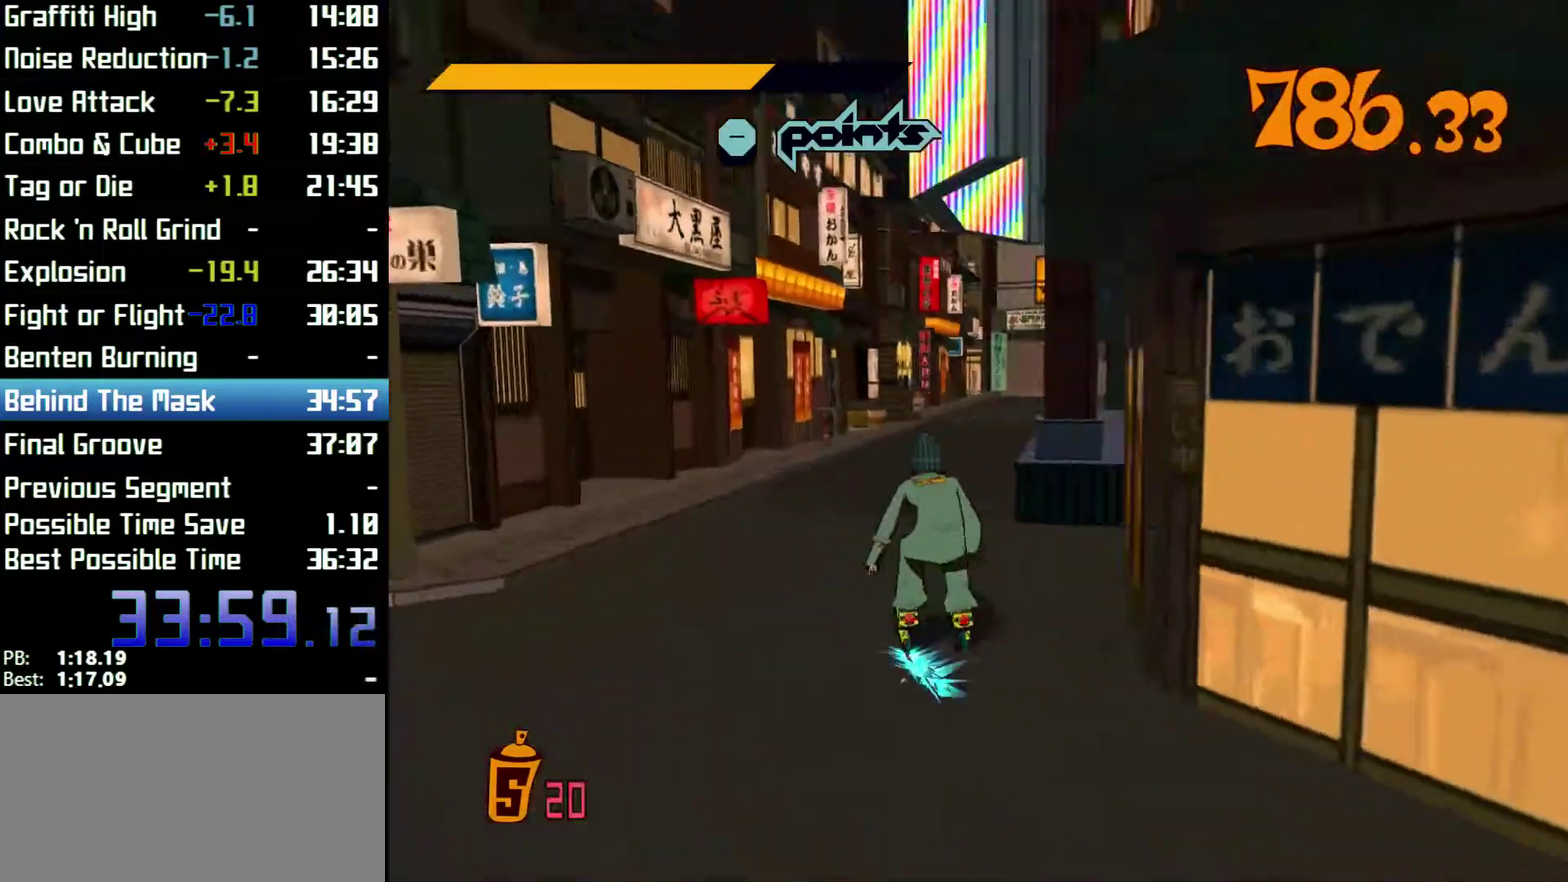
Gameplay with a controller (Xbox layout); each line is a JSON object with the inputs held at the frame after it. Not read: L3 R3.
{"buttons": ["A"], "left_stick": "right", "right_stick": "center"}
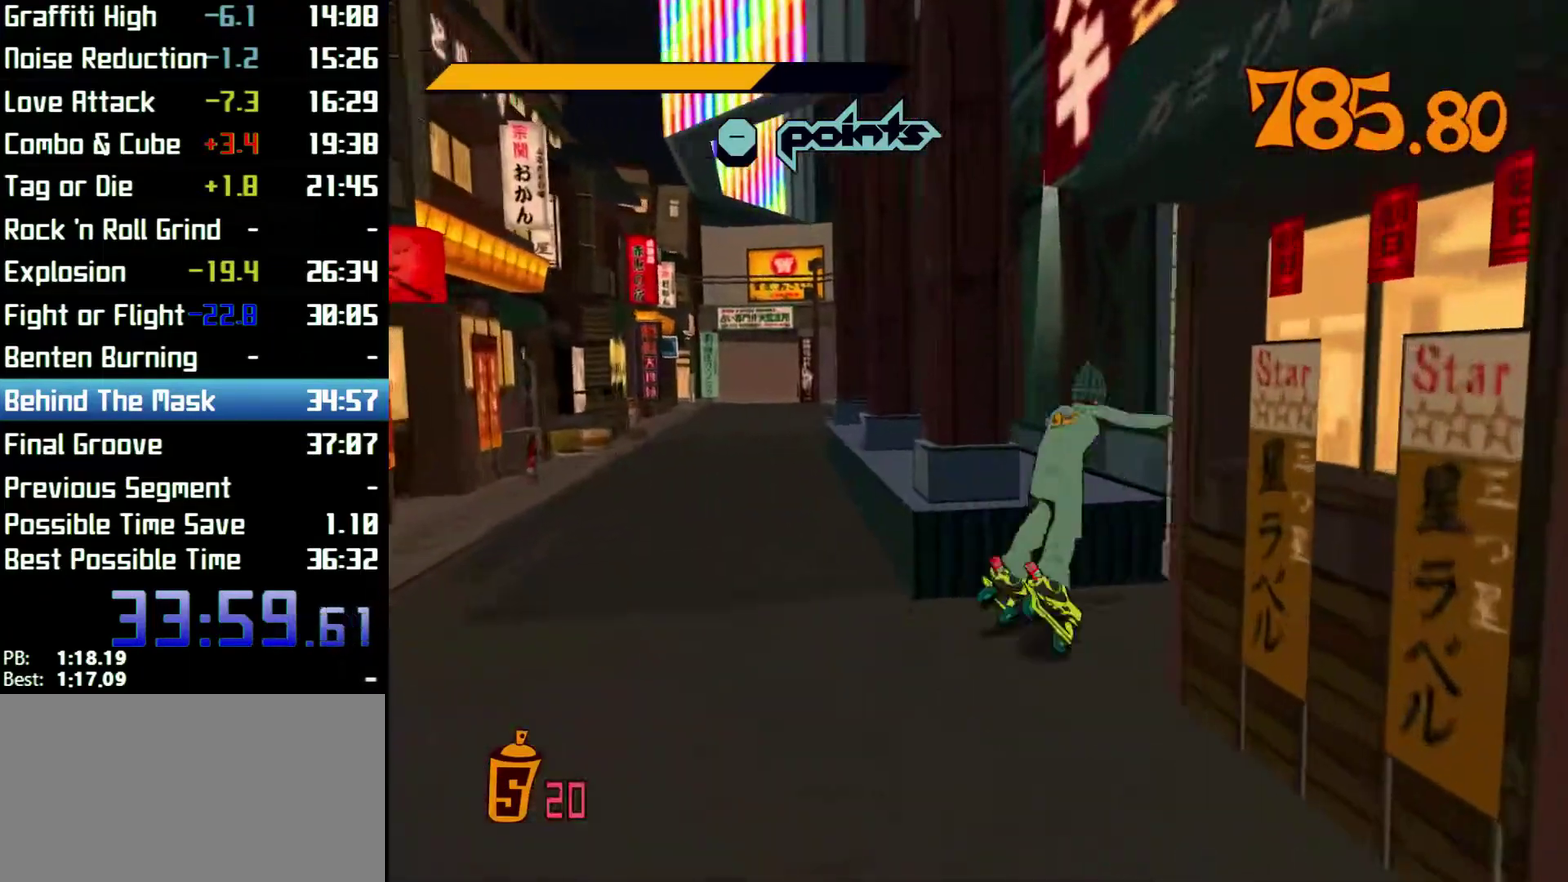
{"buttons": [], "left_stick": "up-right", "right_stick": "center"}
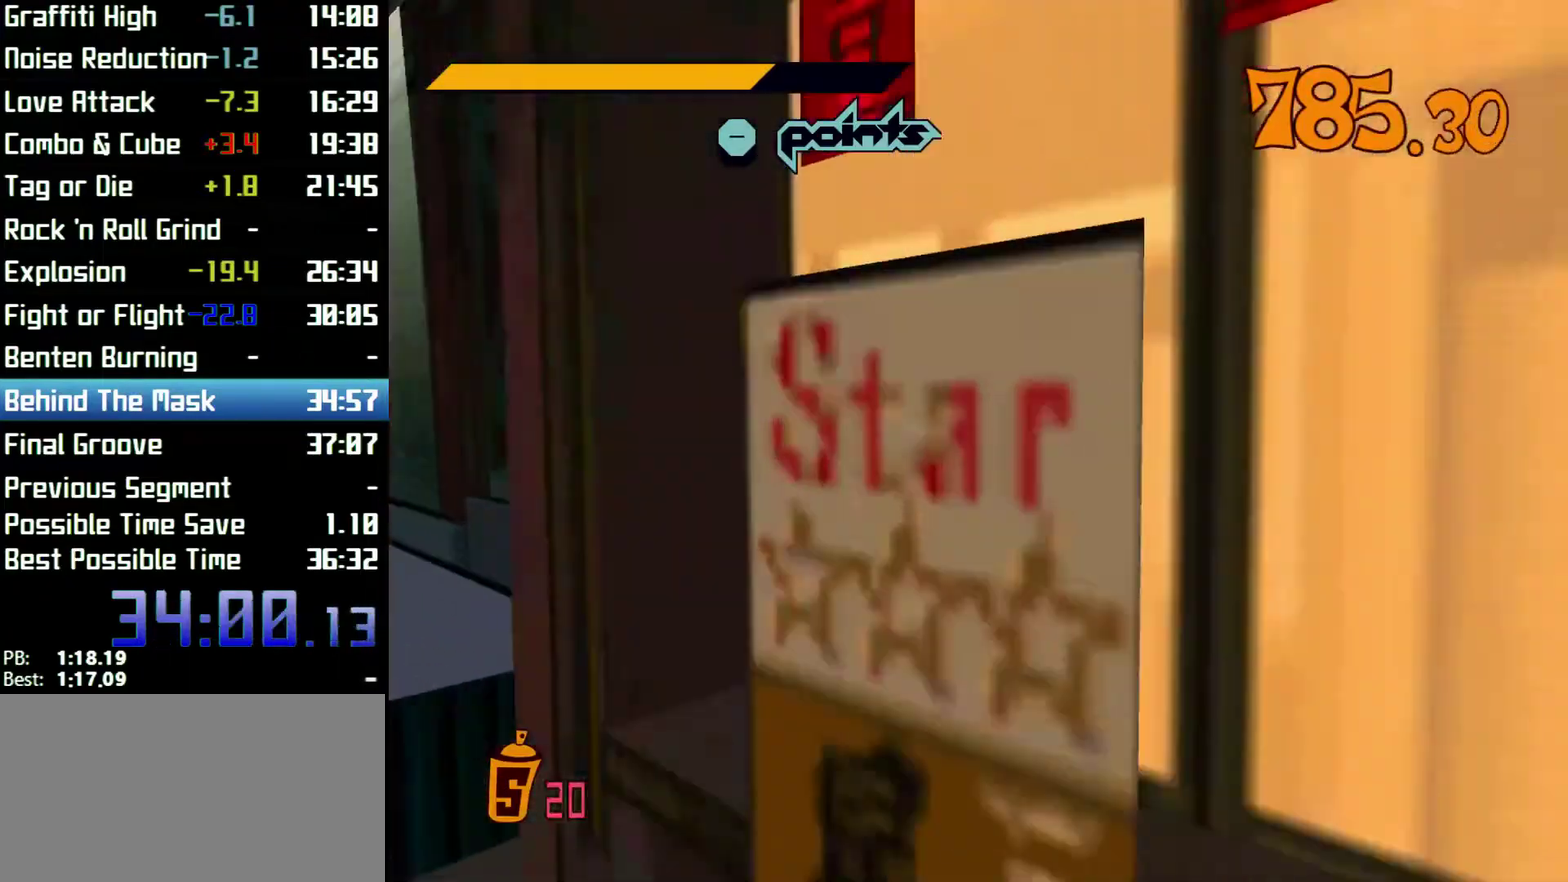
{"buttons": [], "left_stick": "up-right", "right_stick": "left"}
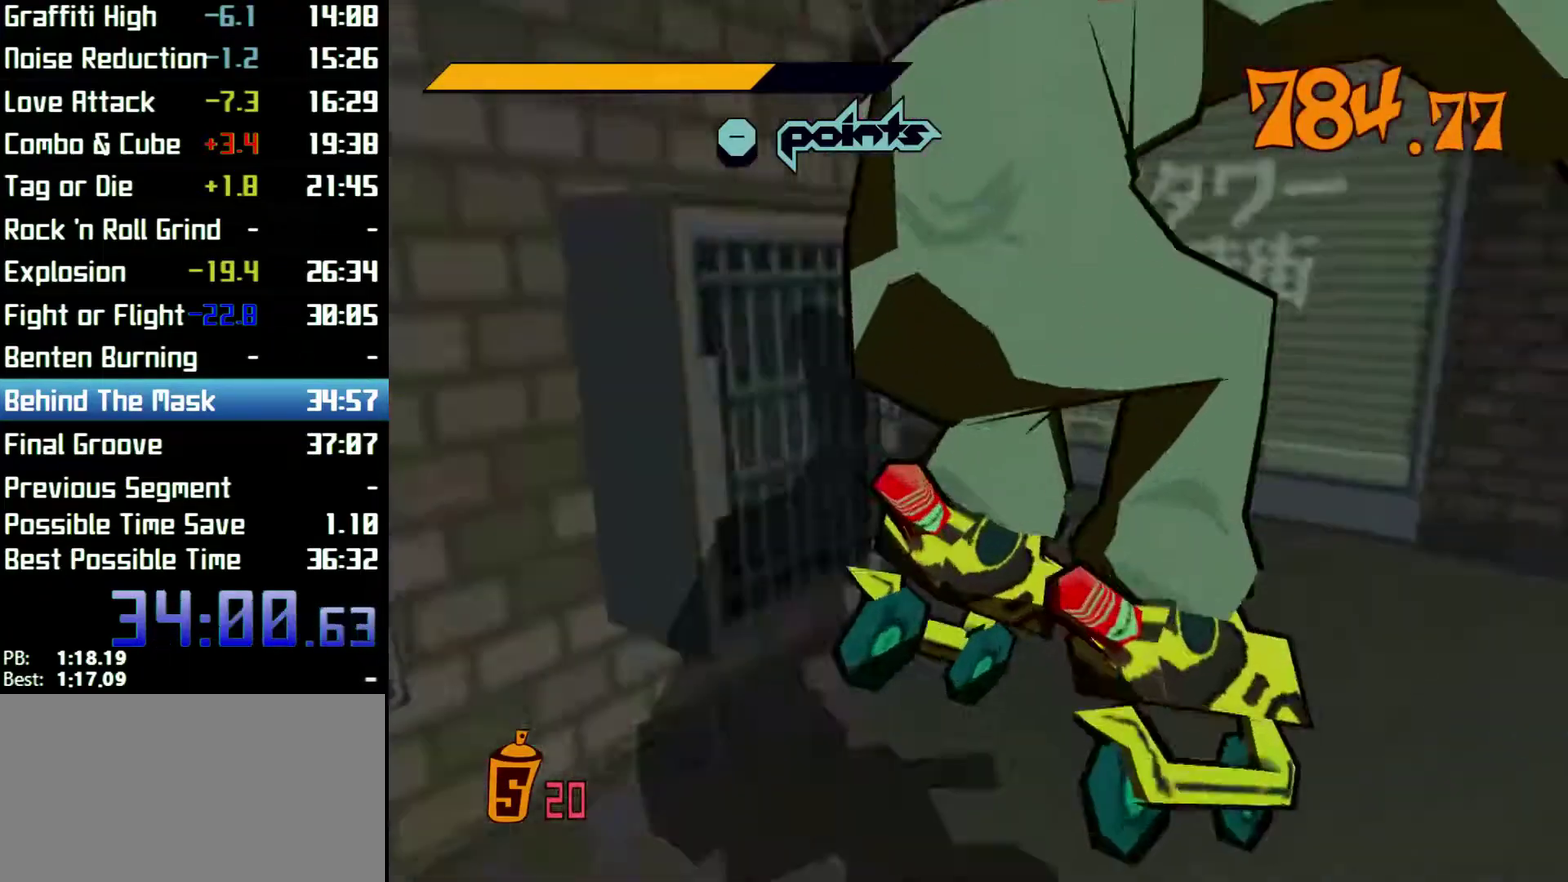
{"buttons": [], "left_stick": "up-right", "right_stick": "center"}
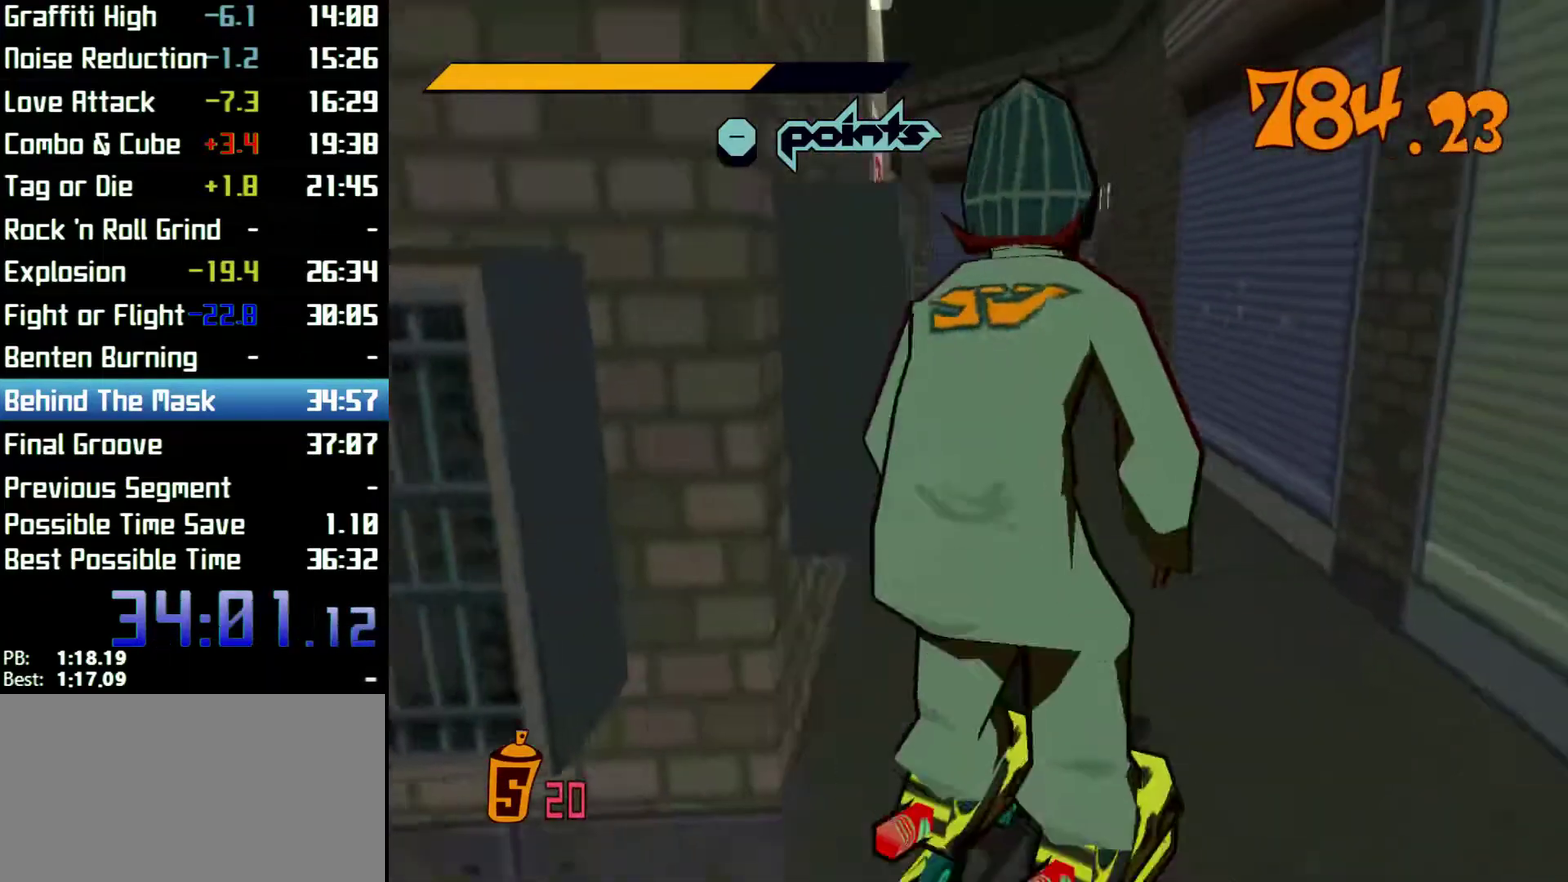
{"buttons": ["R2"], "left_stick": "up", "right_stick": "center"}
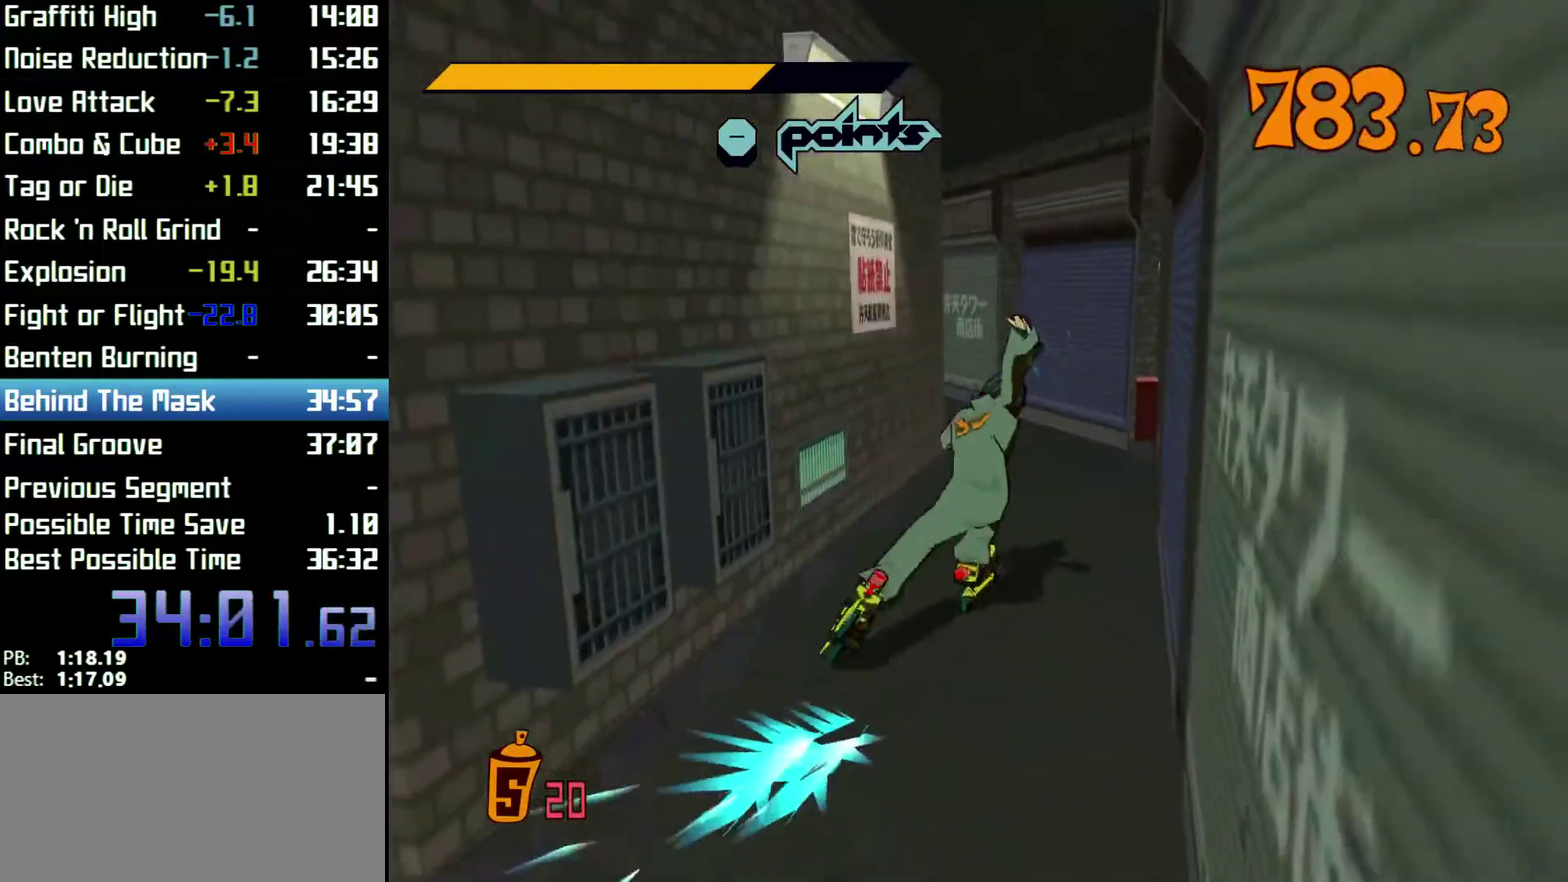
{"buttons": [], "left_stick": "up", "right_stick": "left"}
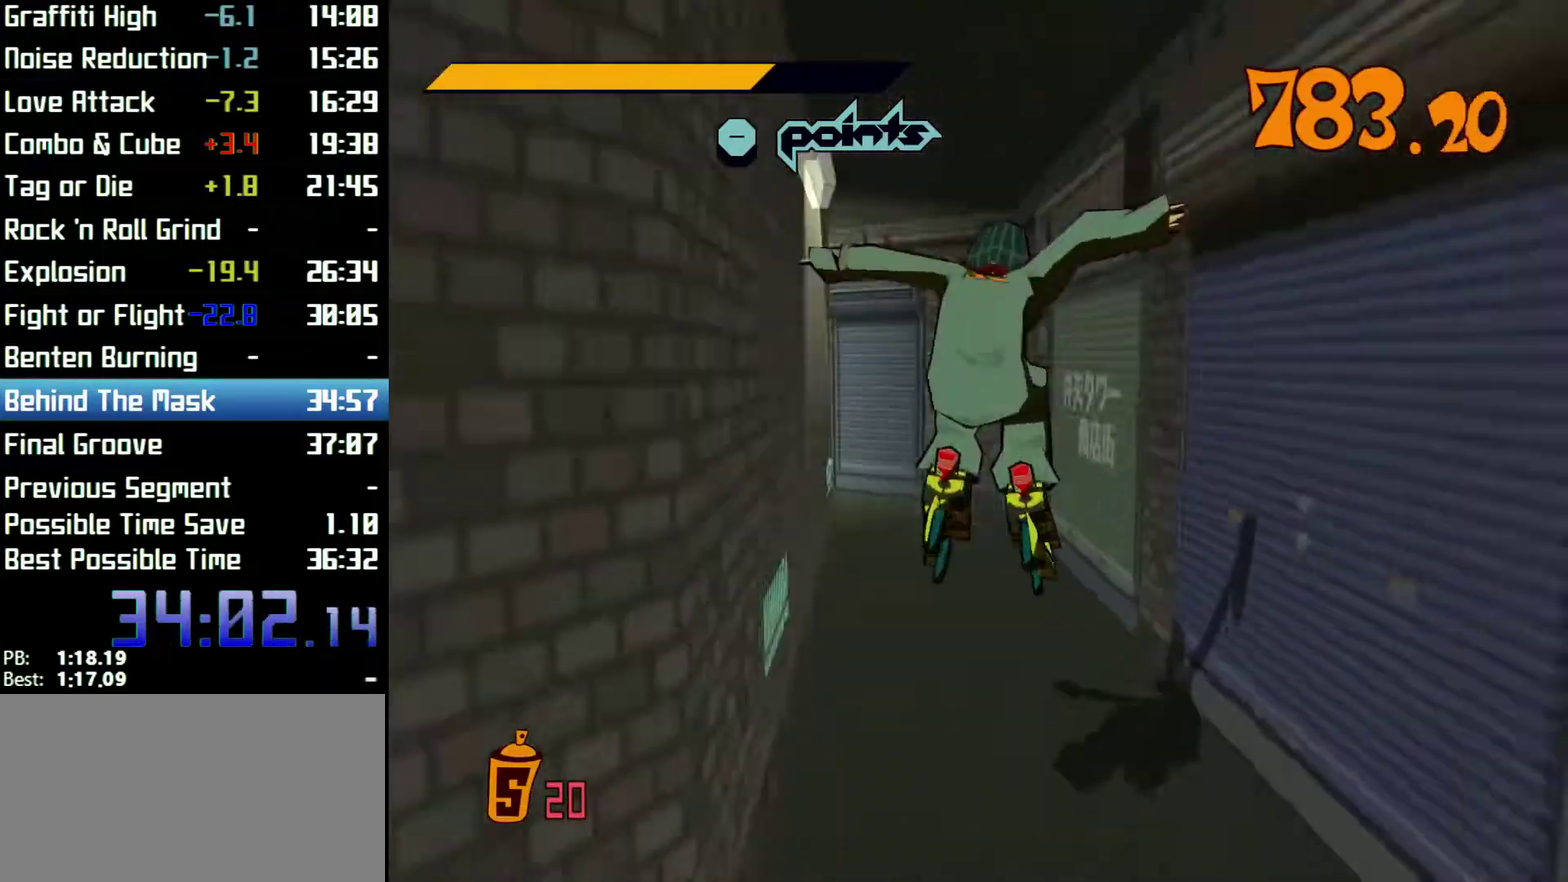
{"buttons": ["R2"], "left_stick": "up", "right_stick": "left"}
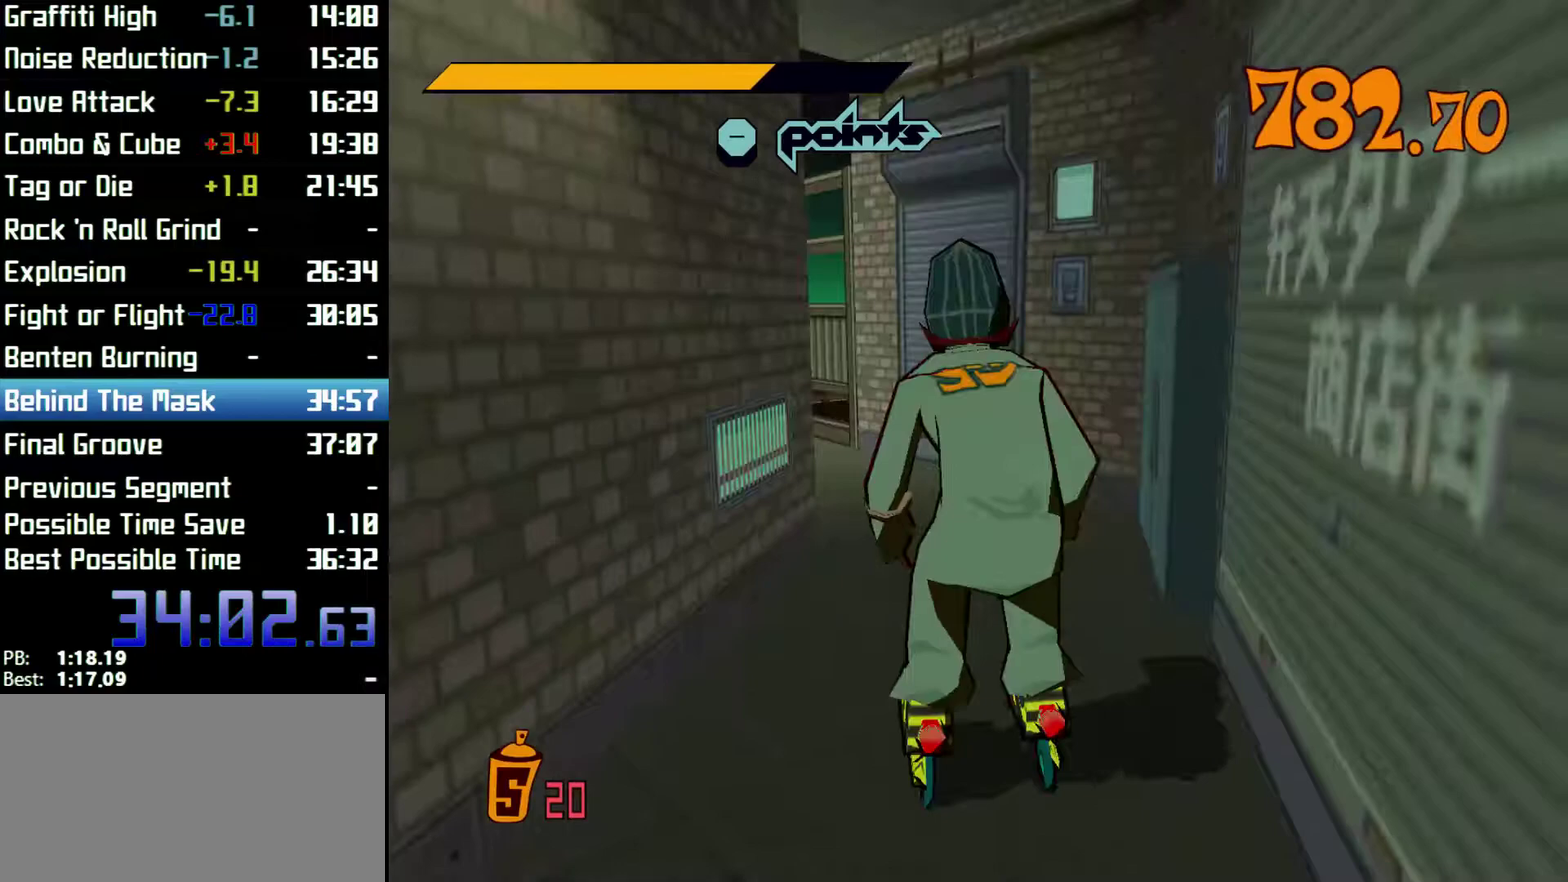
{"buttons": ["R2"], "left_stick": "up", "right_stick": "center"}
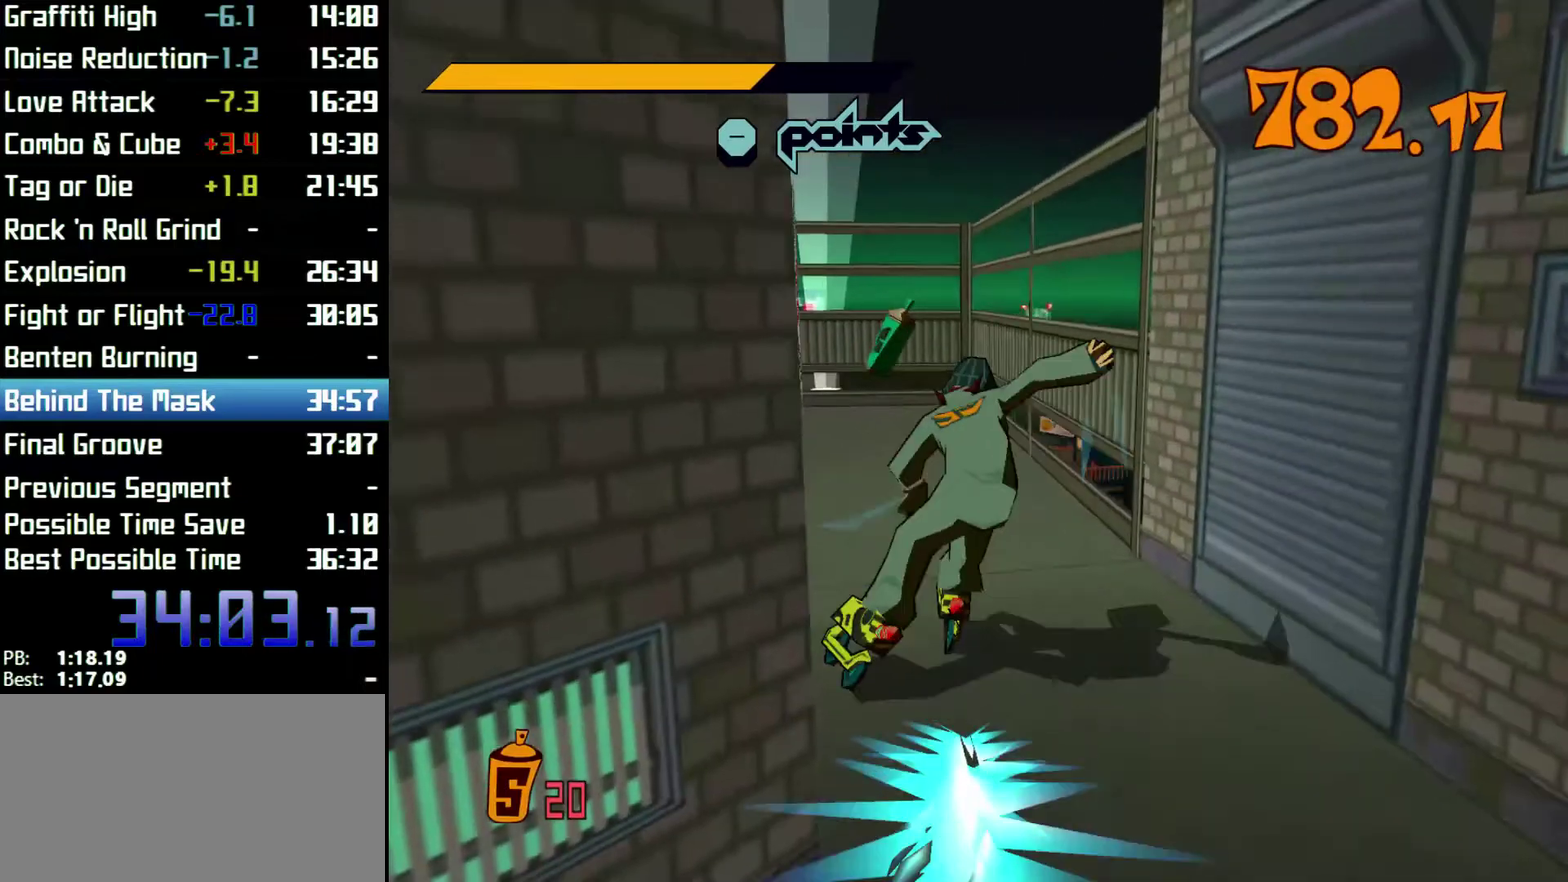
{"buttons": ["R2"], "left_stick": "up", "right_stick": "left"}
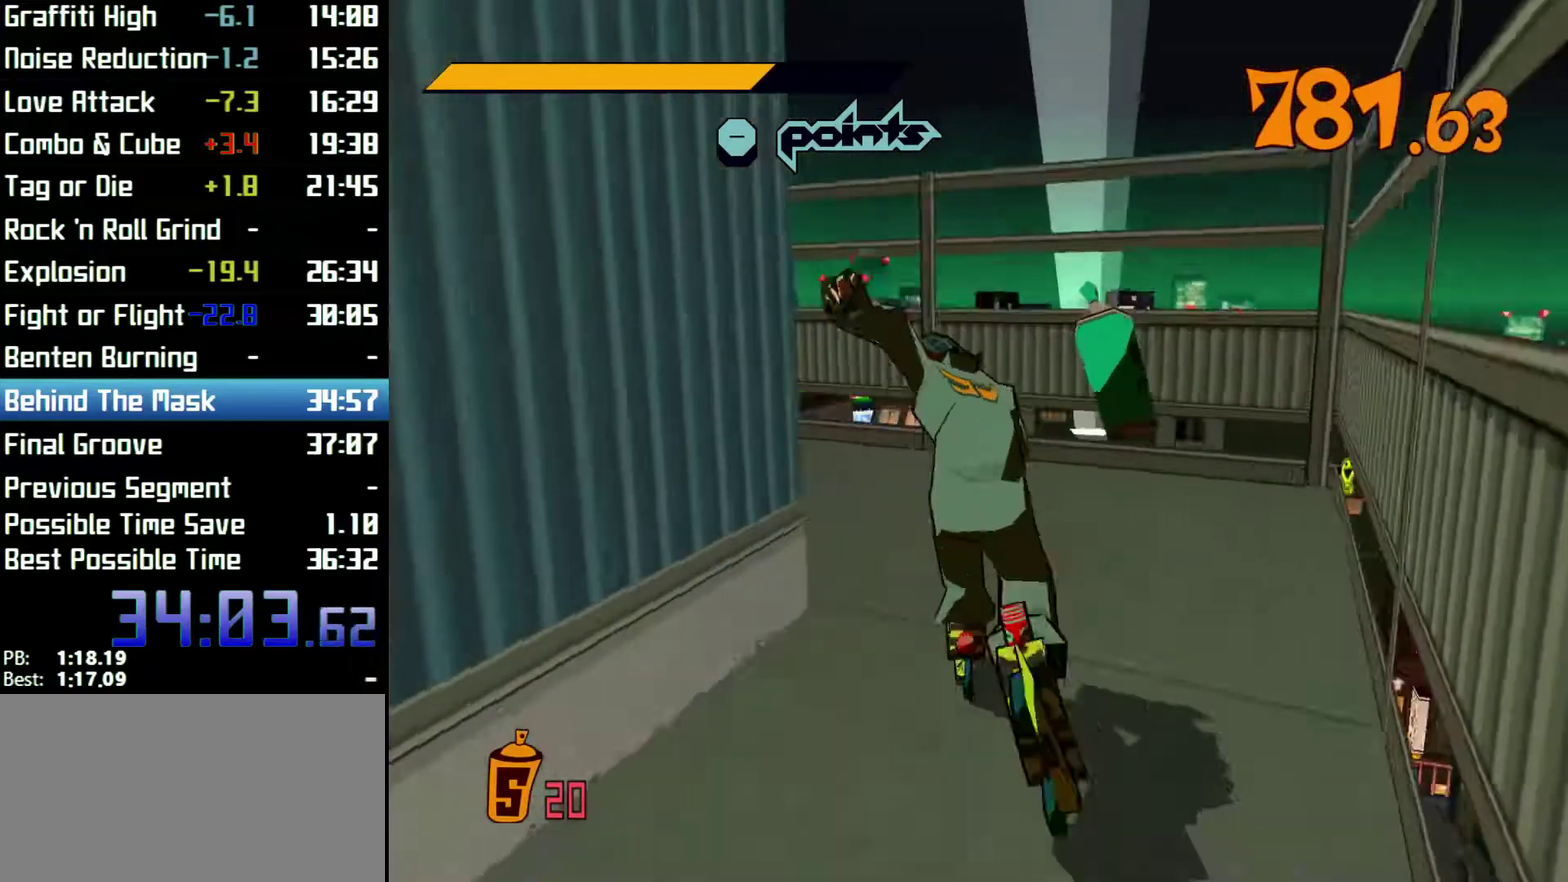
{"buttons": [], "left_stick": "up-left", "right_stick": "center"}
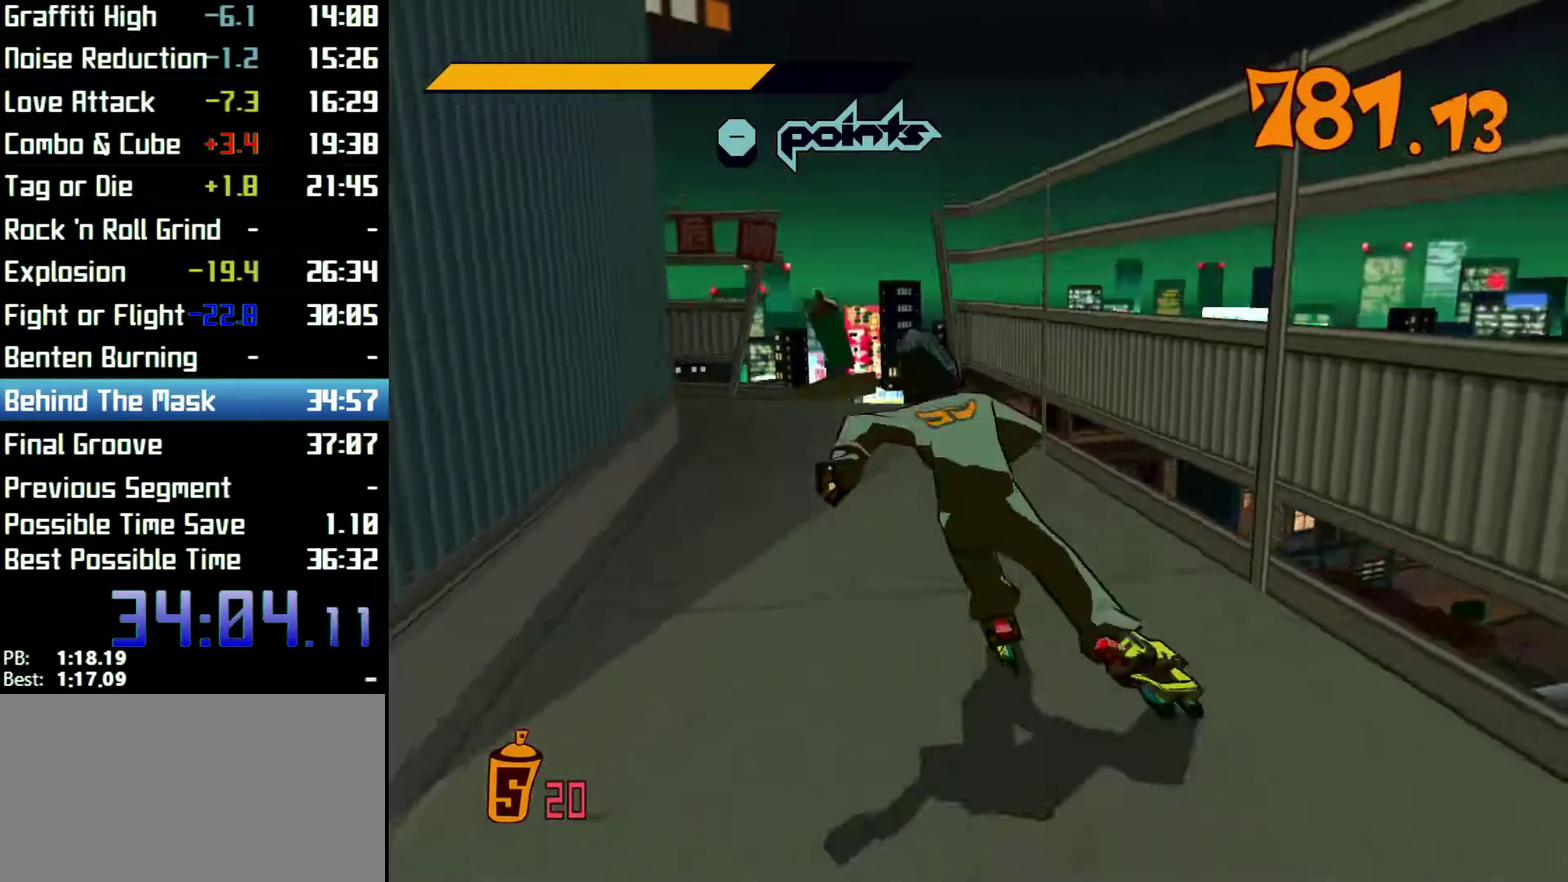
{"buttons": [], "left_stick": "up-left", "right_stick": "center"}
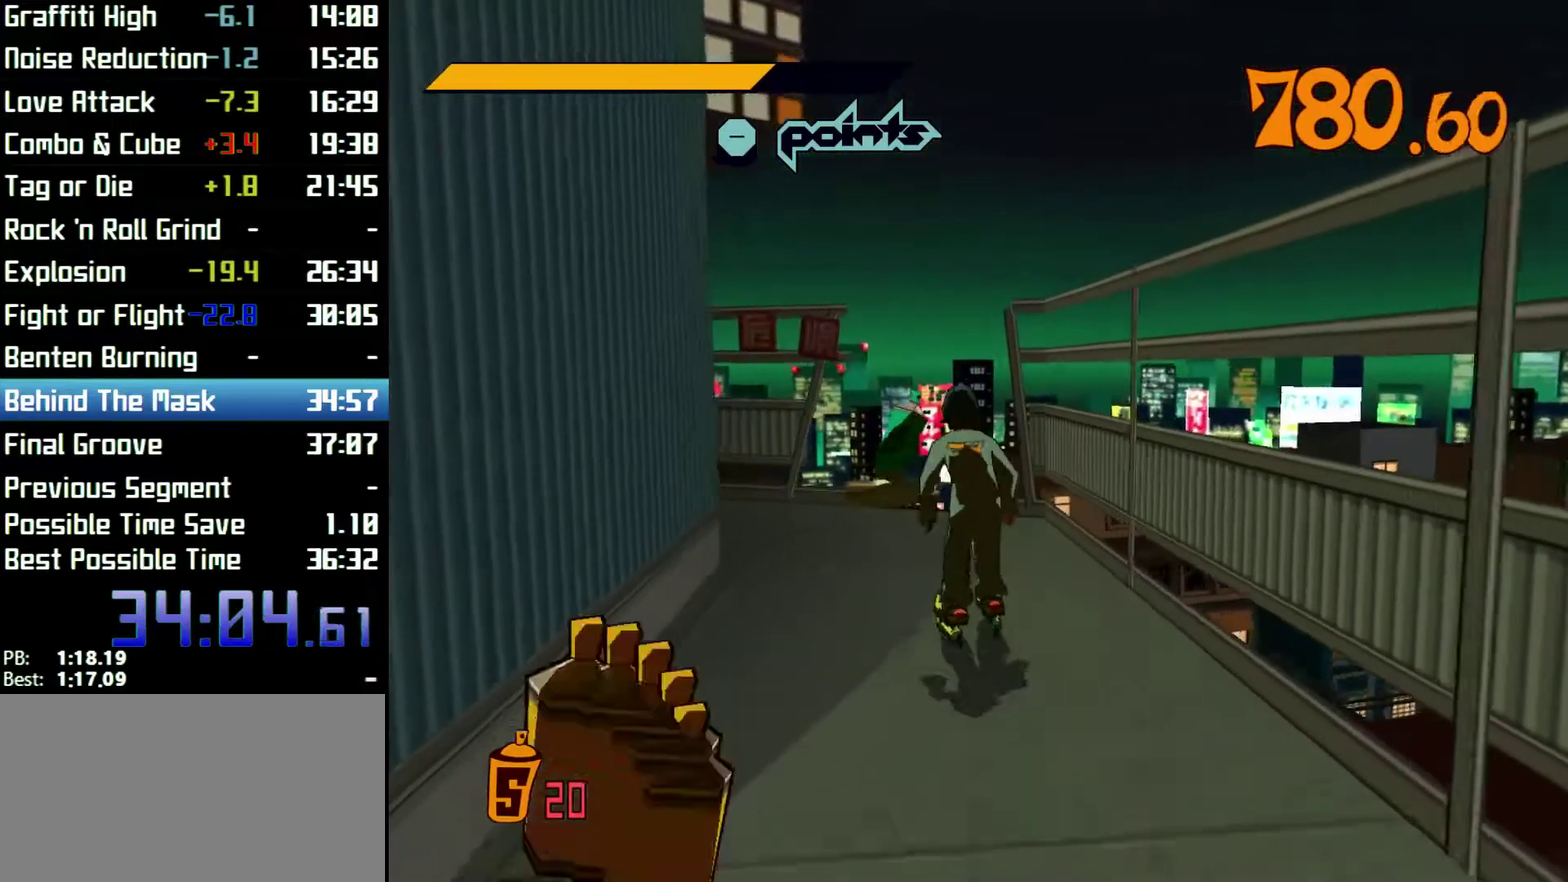
{"buttons": [], "left_stick": "center", "right_stick": "center"}
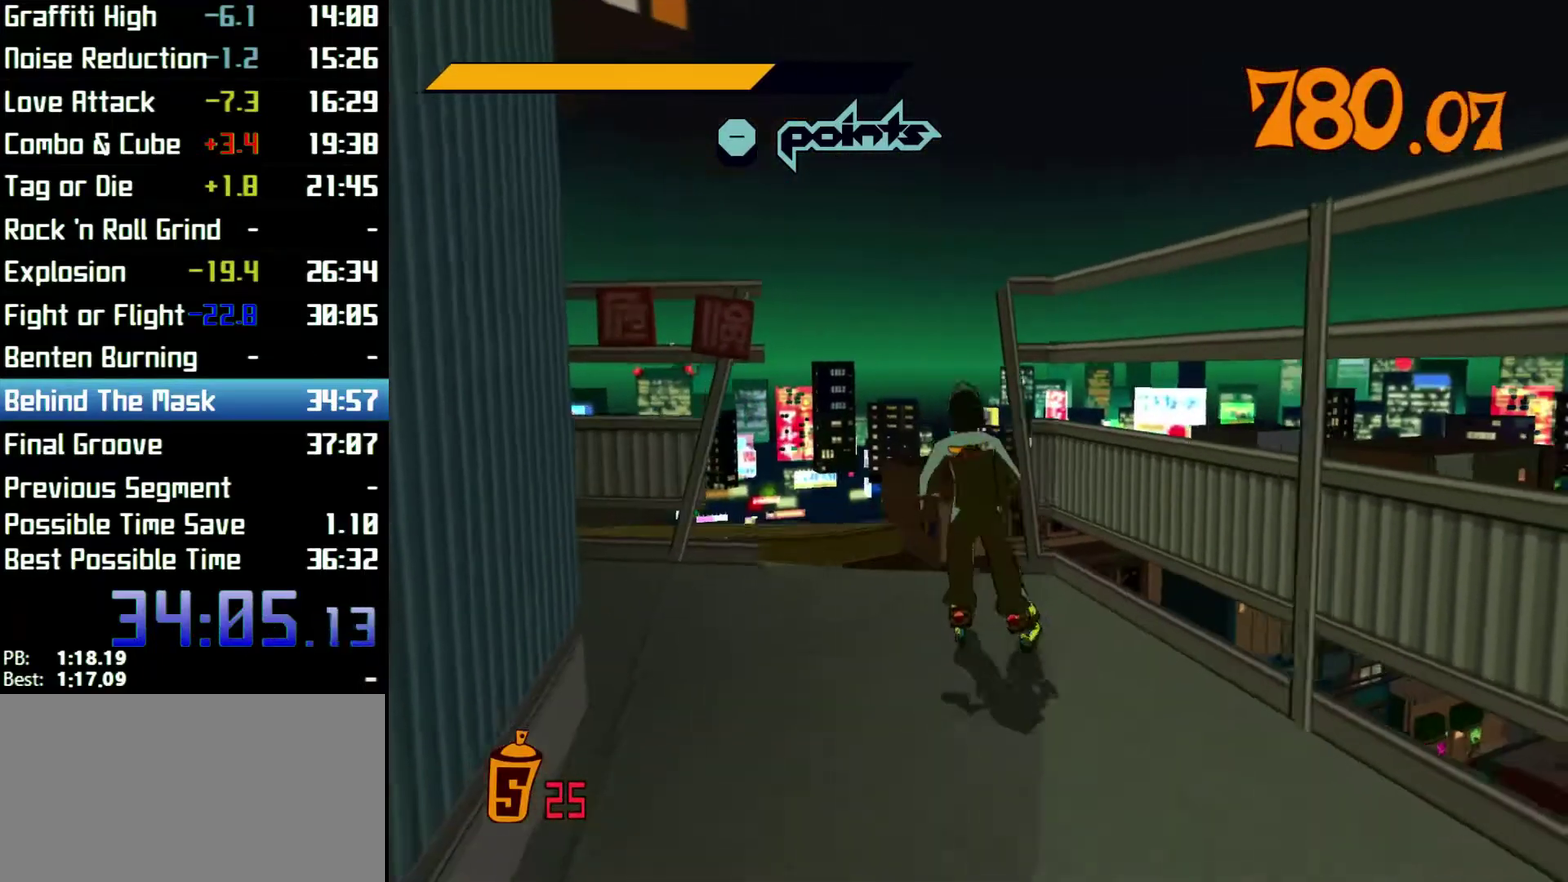
{"buttons": [], "left_stick": "up-right", "right_stick": "center"}
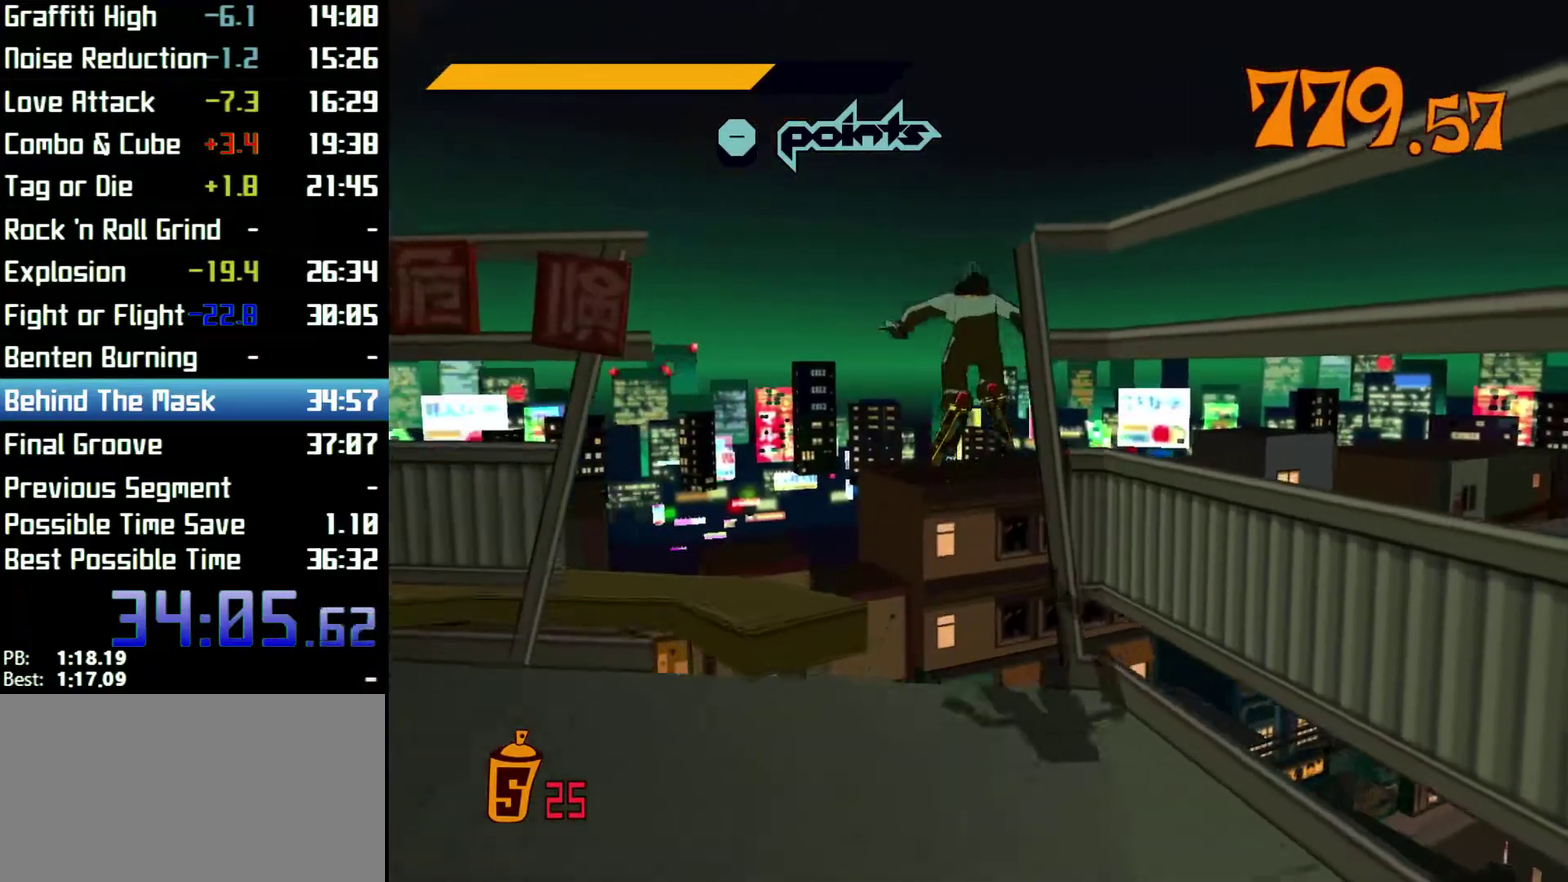
{"buttons": [], "left_stick": "center", "right_stick": "center"}
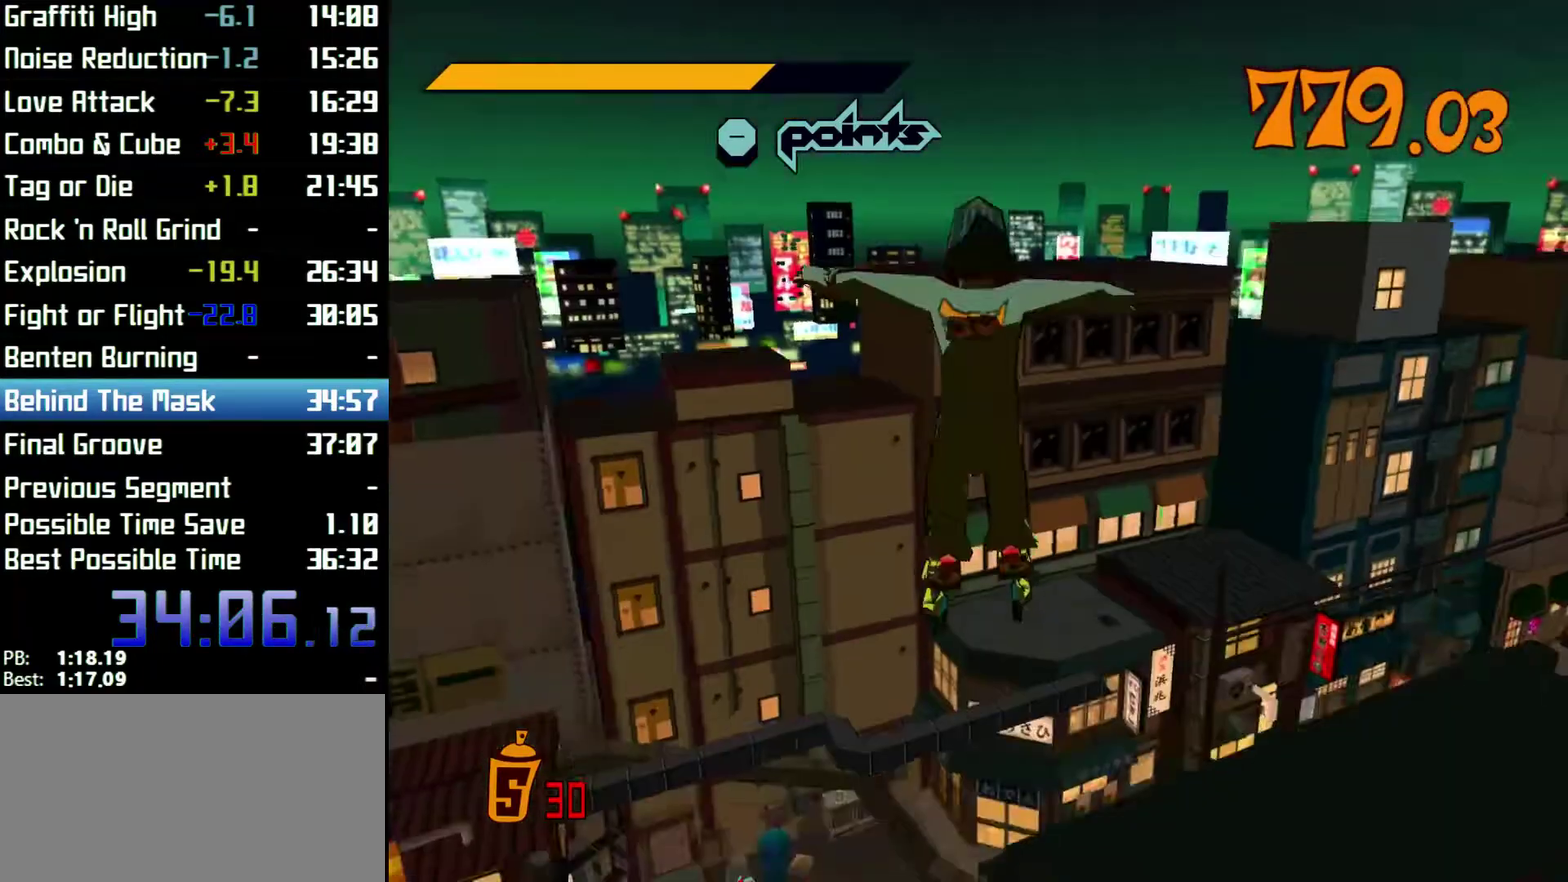
{"buttons": [], "left_stick": "center", "right_stick": "center"}
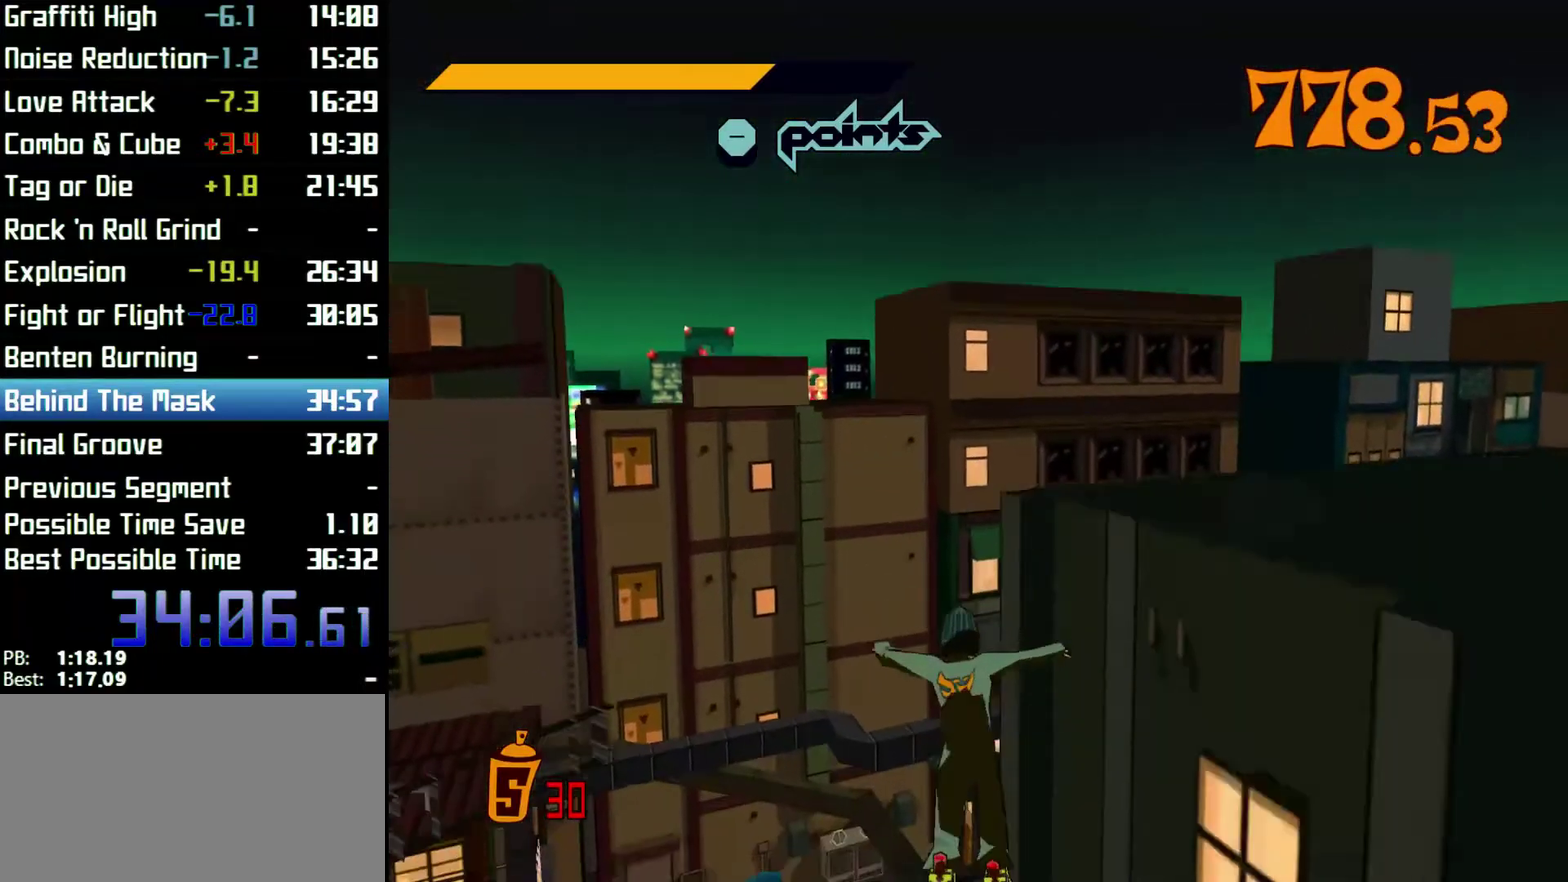
{"buttons": [], "left_stick": "center", "right_stick": "center"}
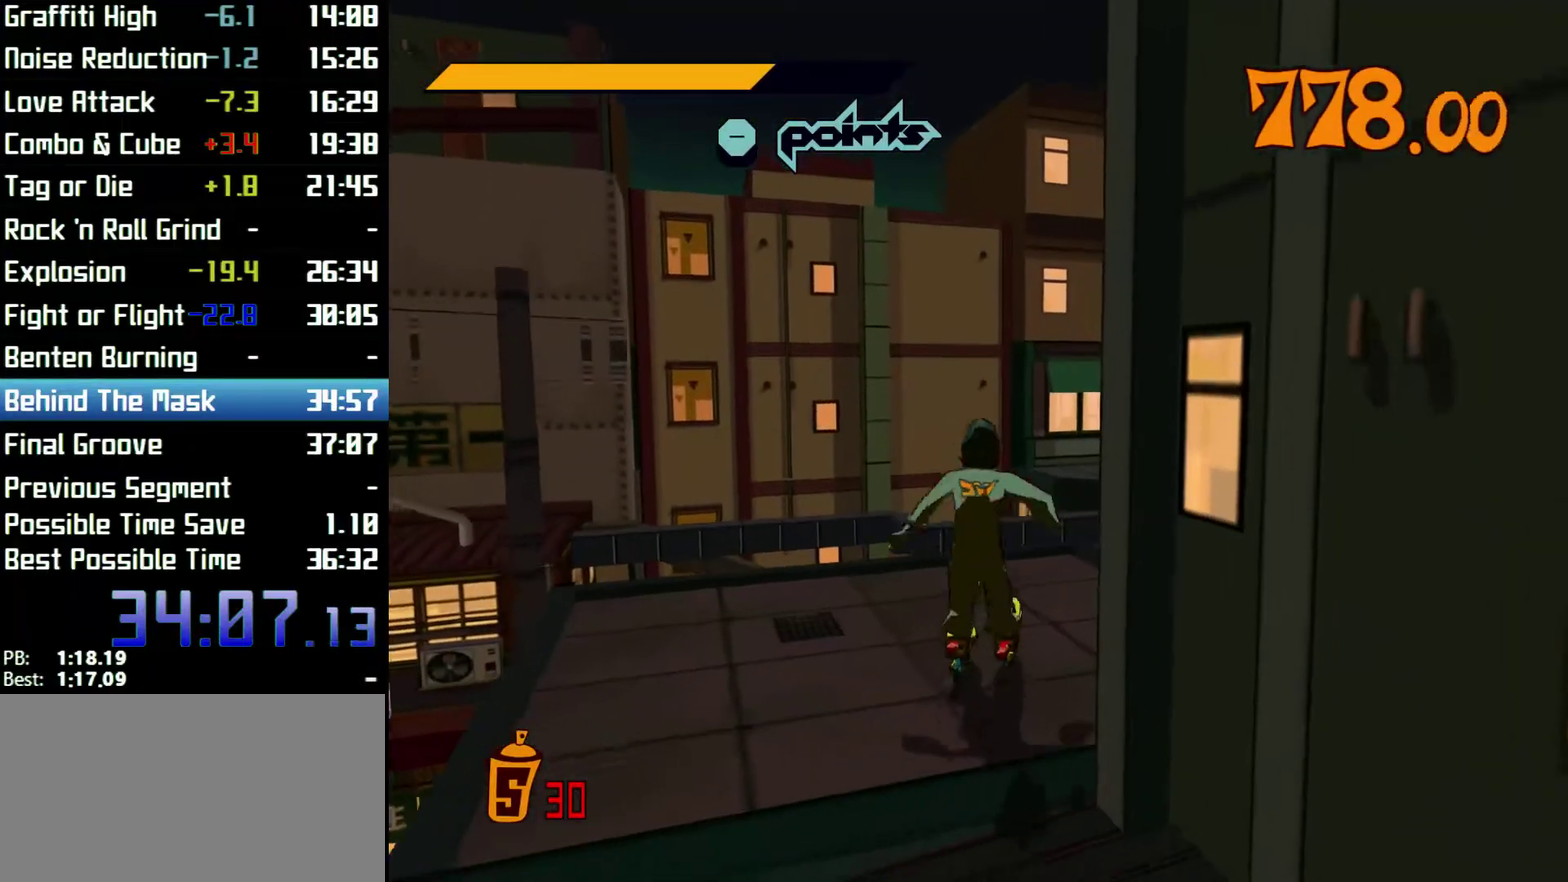
{"buttons": [], "left_stick": "center", "right_stick": "left"}
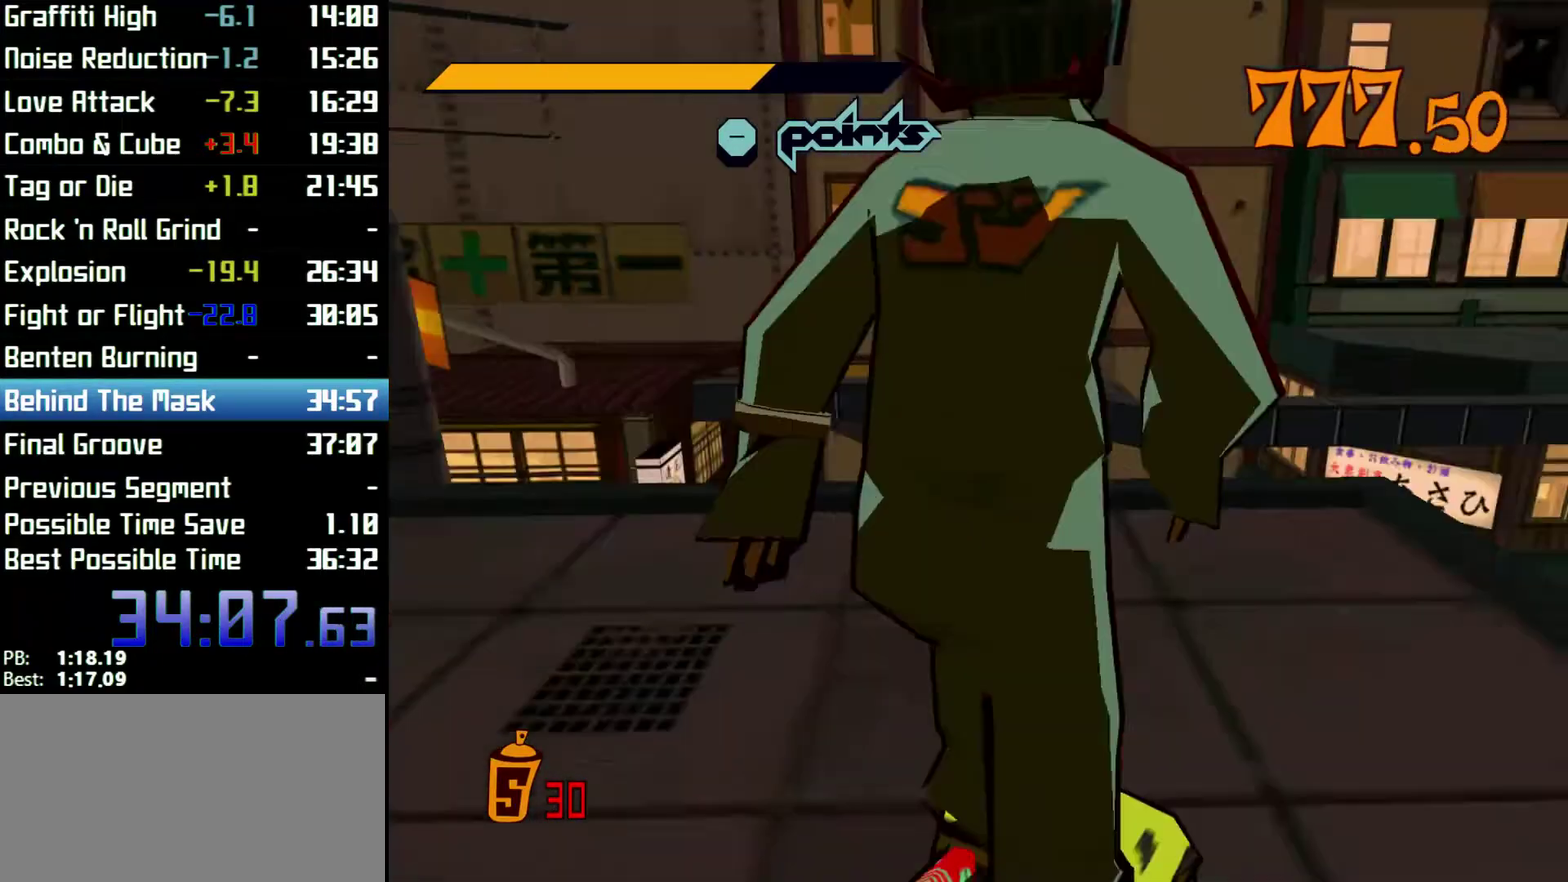
{"buttons": [], "left_stick": "center", "right_stick": "left"}
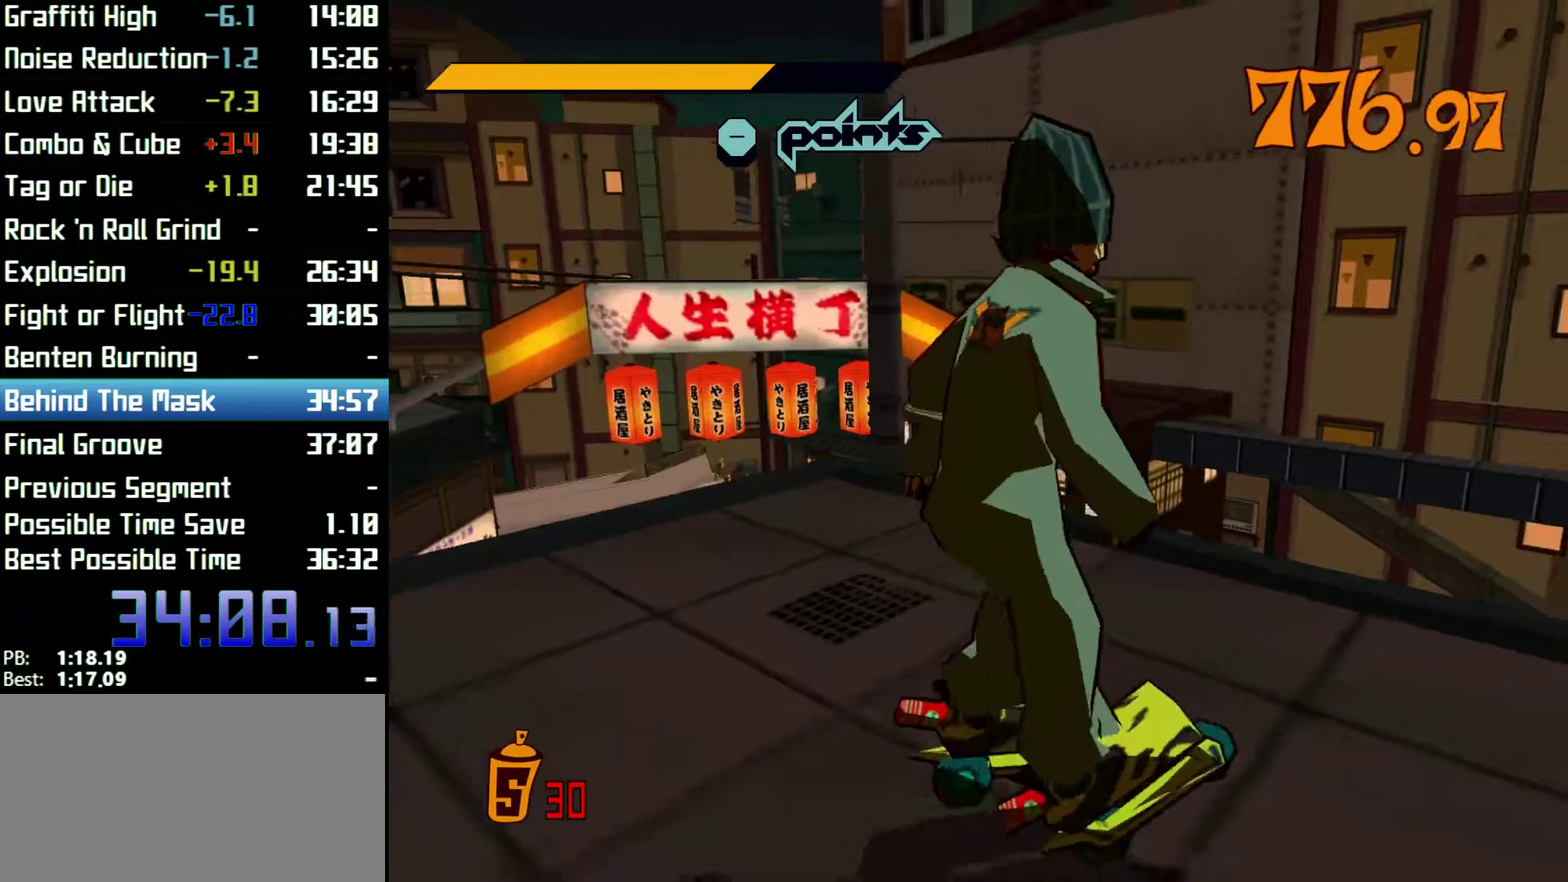
{"buttons": [], "left_stick": "center", "right_stick": "center"}
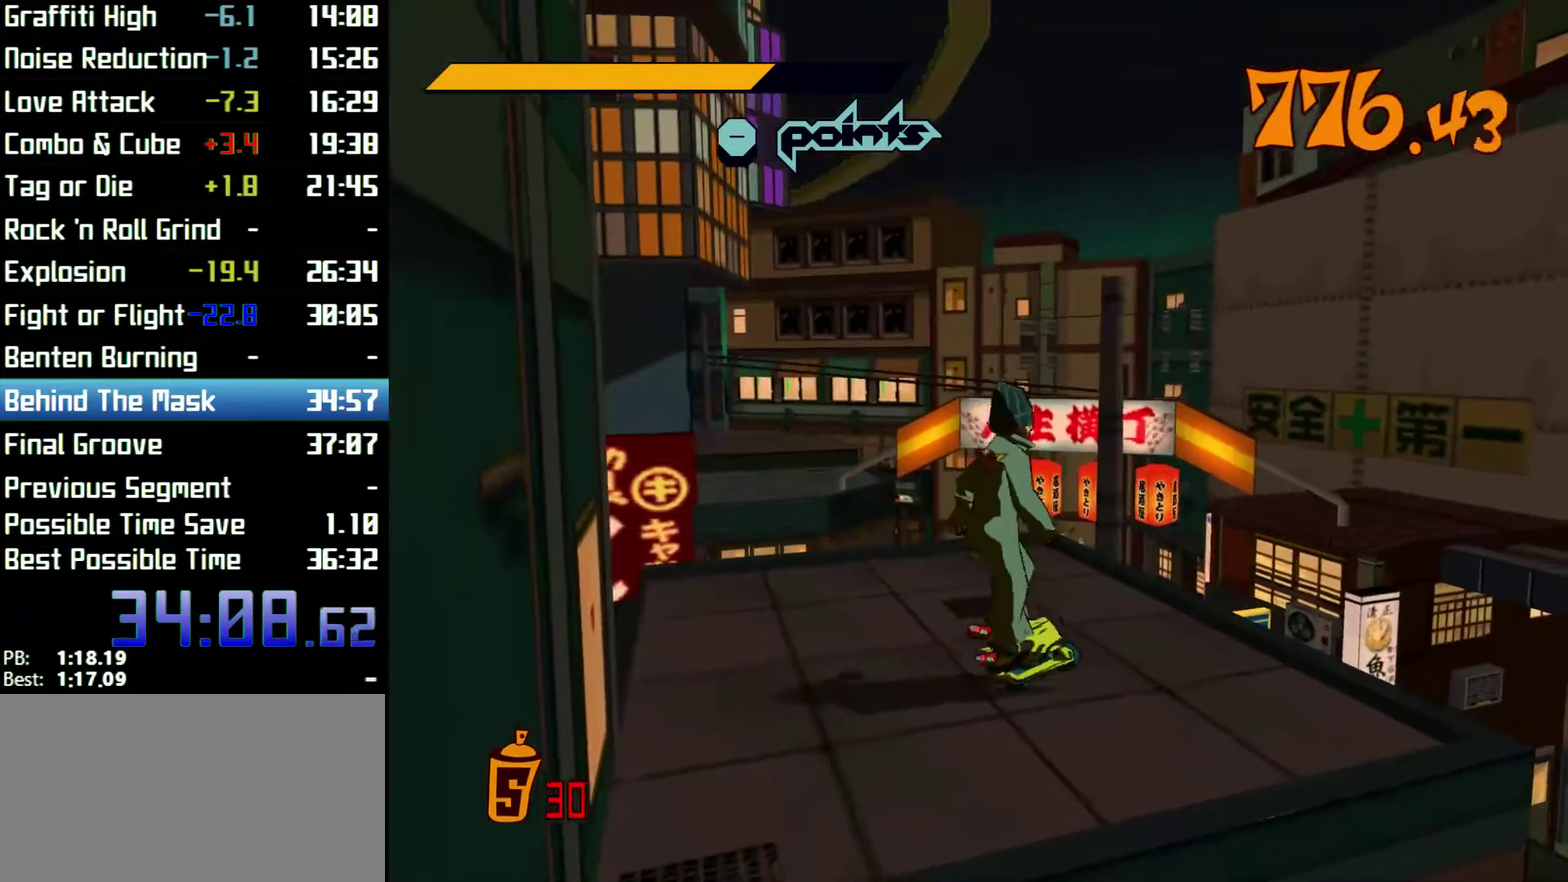
{"buttons": [], "left_stick": "up", "right_stick": "left"}
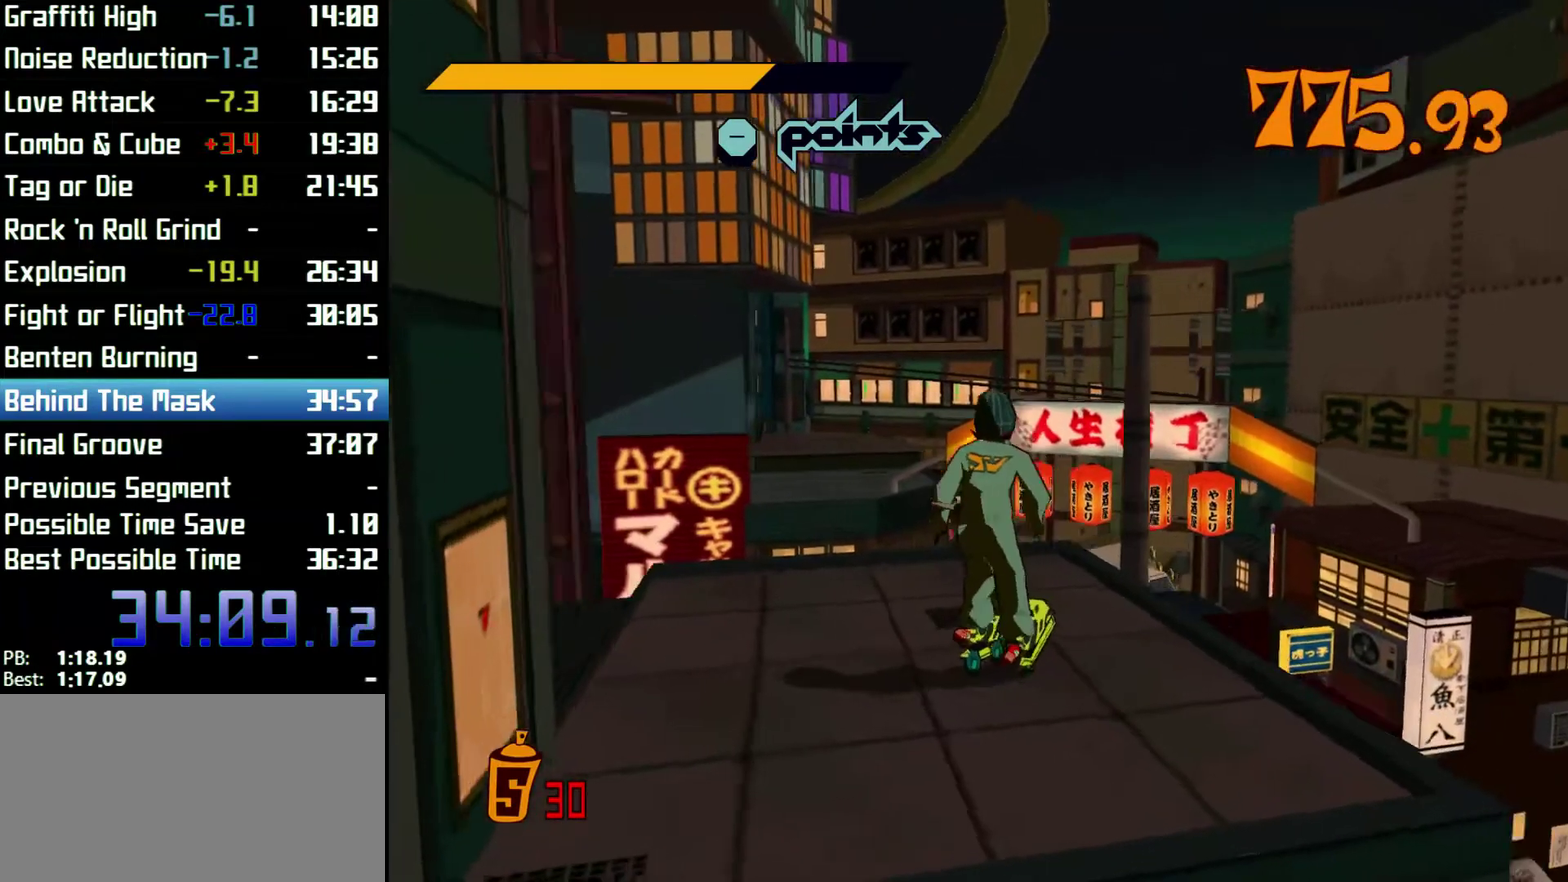
{"buttons": [], "left_stick": "center", "right_stick": "center"}
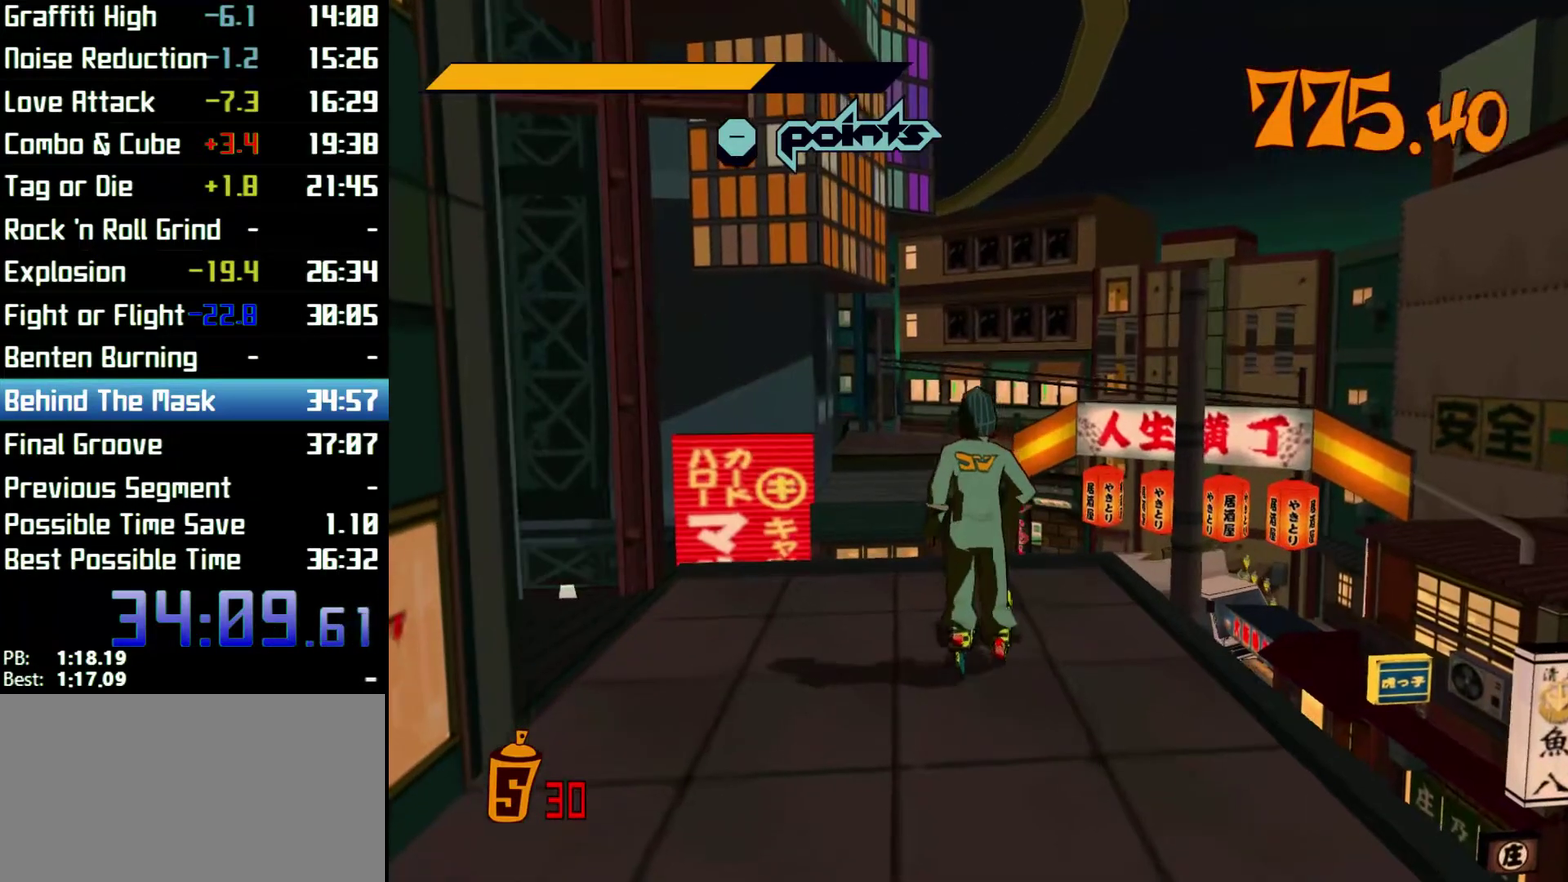
{"buttons": [], "left_stick": "center", "right_stick": "center"}
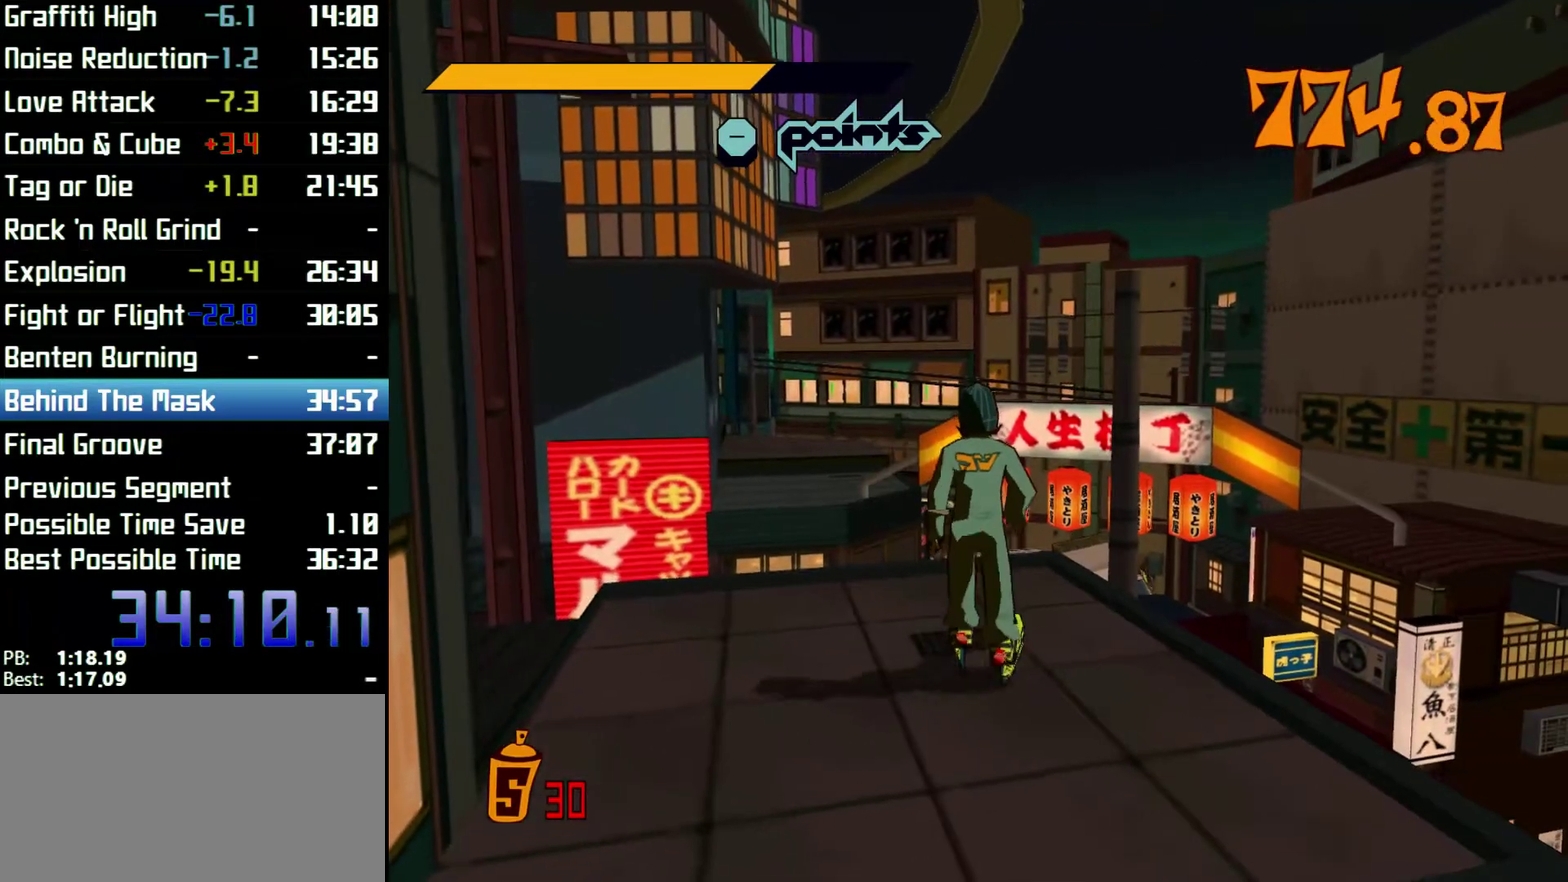
{"buttons": [], "left_stick": "center", "right_stick": "center"}
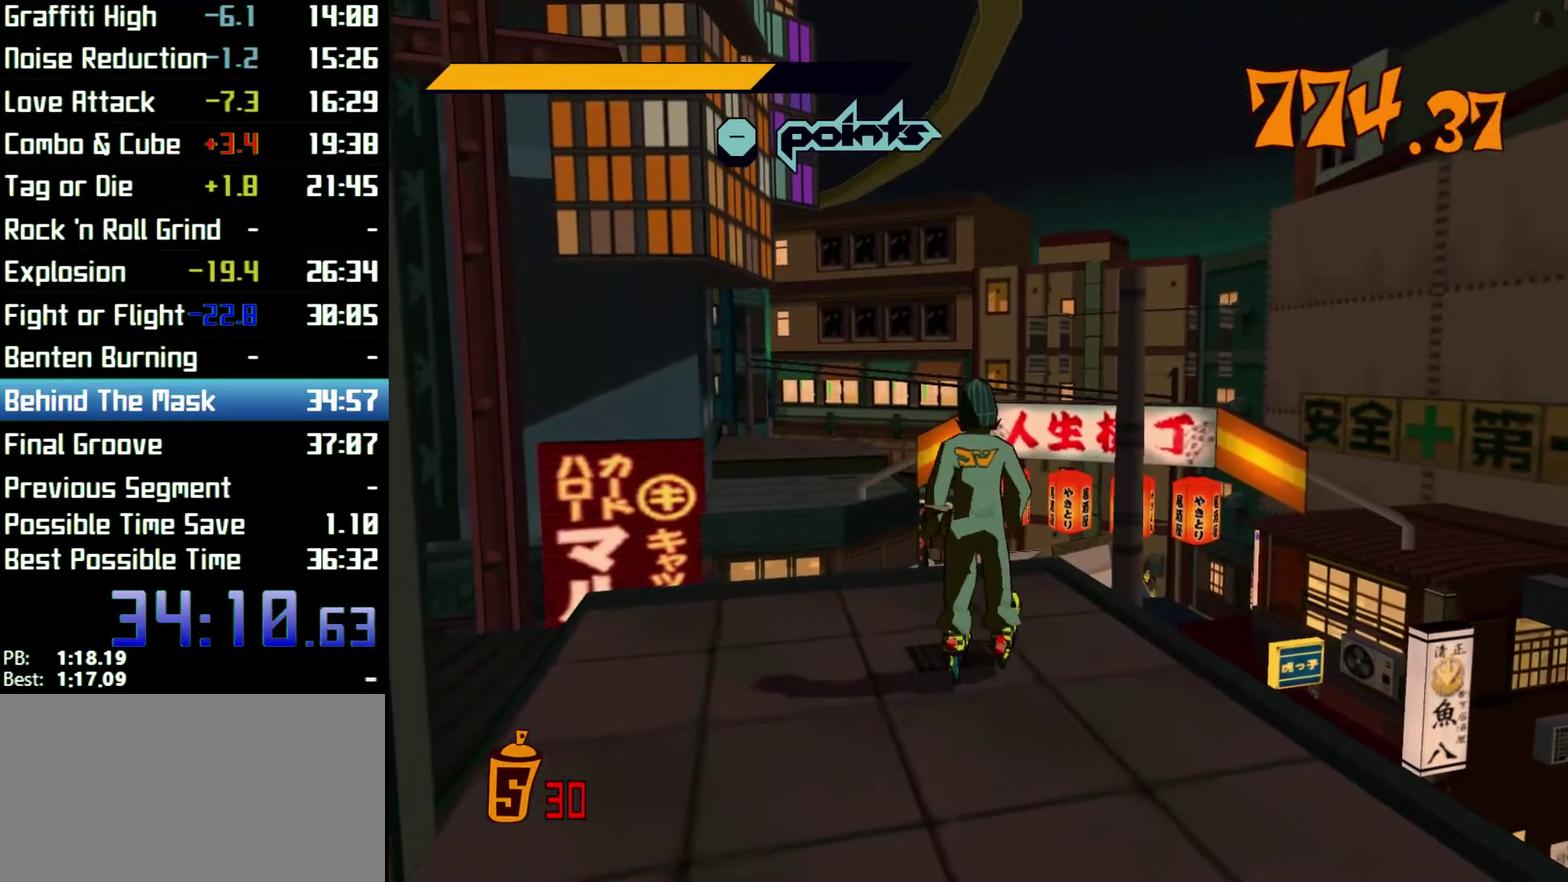
{"buttons": [], "left_stick": "center", "right_stick": "center"}
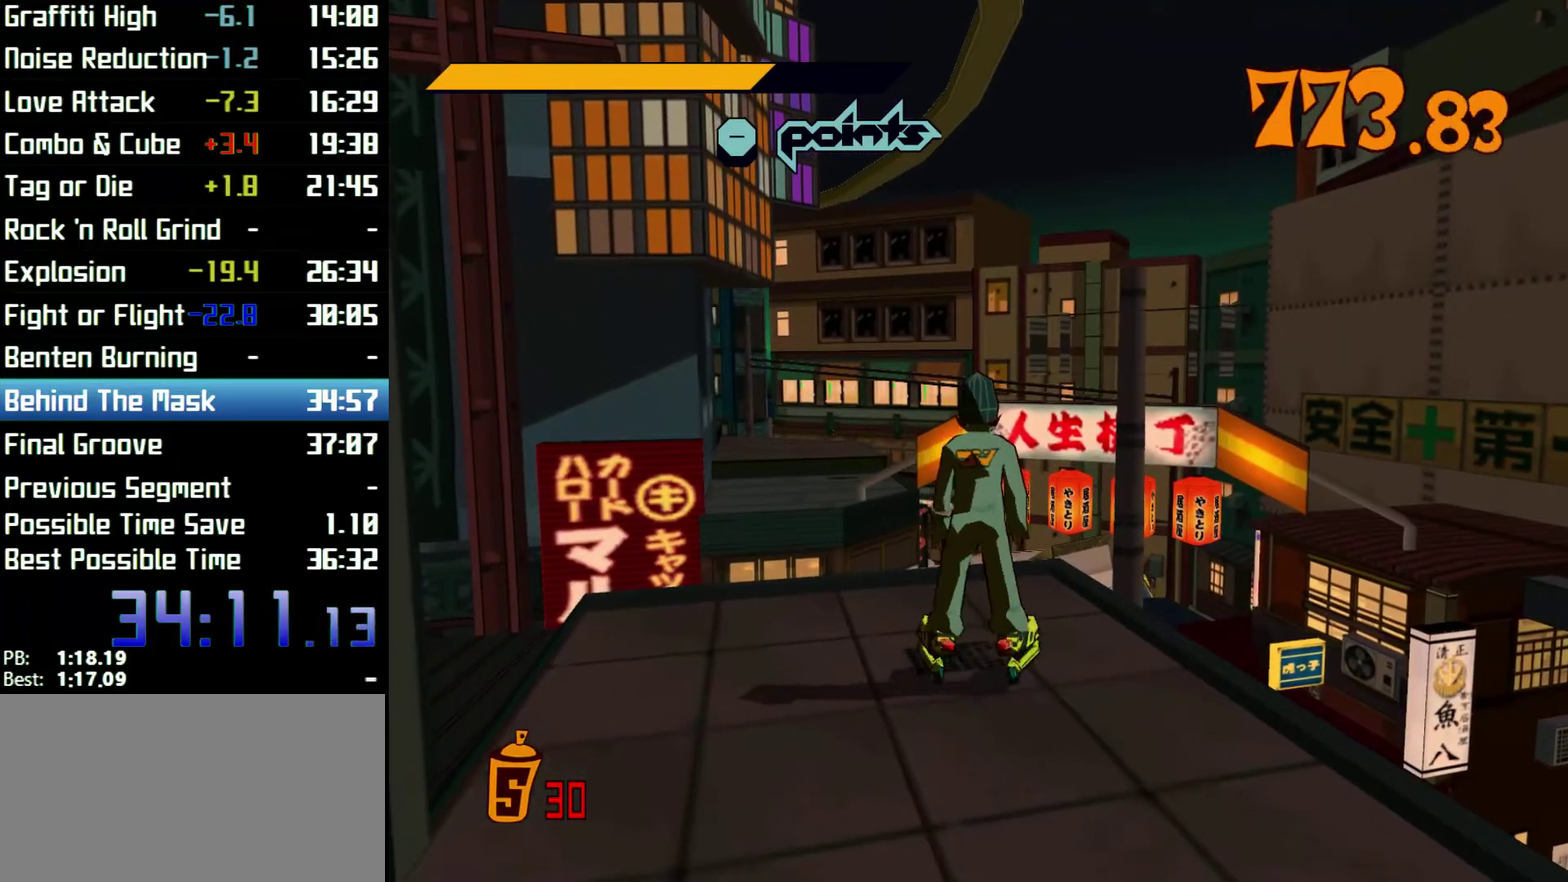
{"buttons": [], "left_stick": "center", "right_stick": "center"}
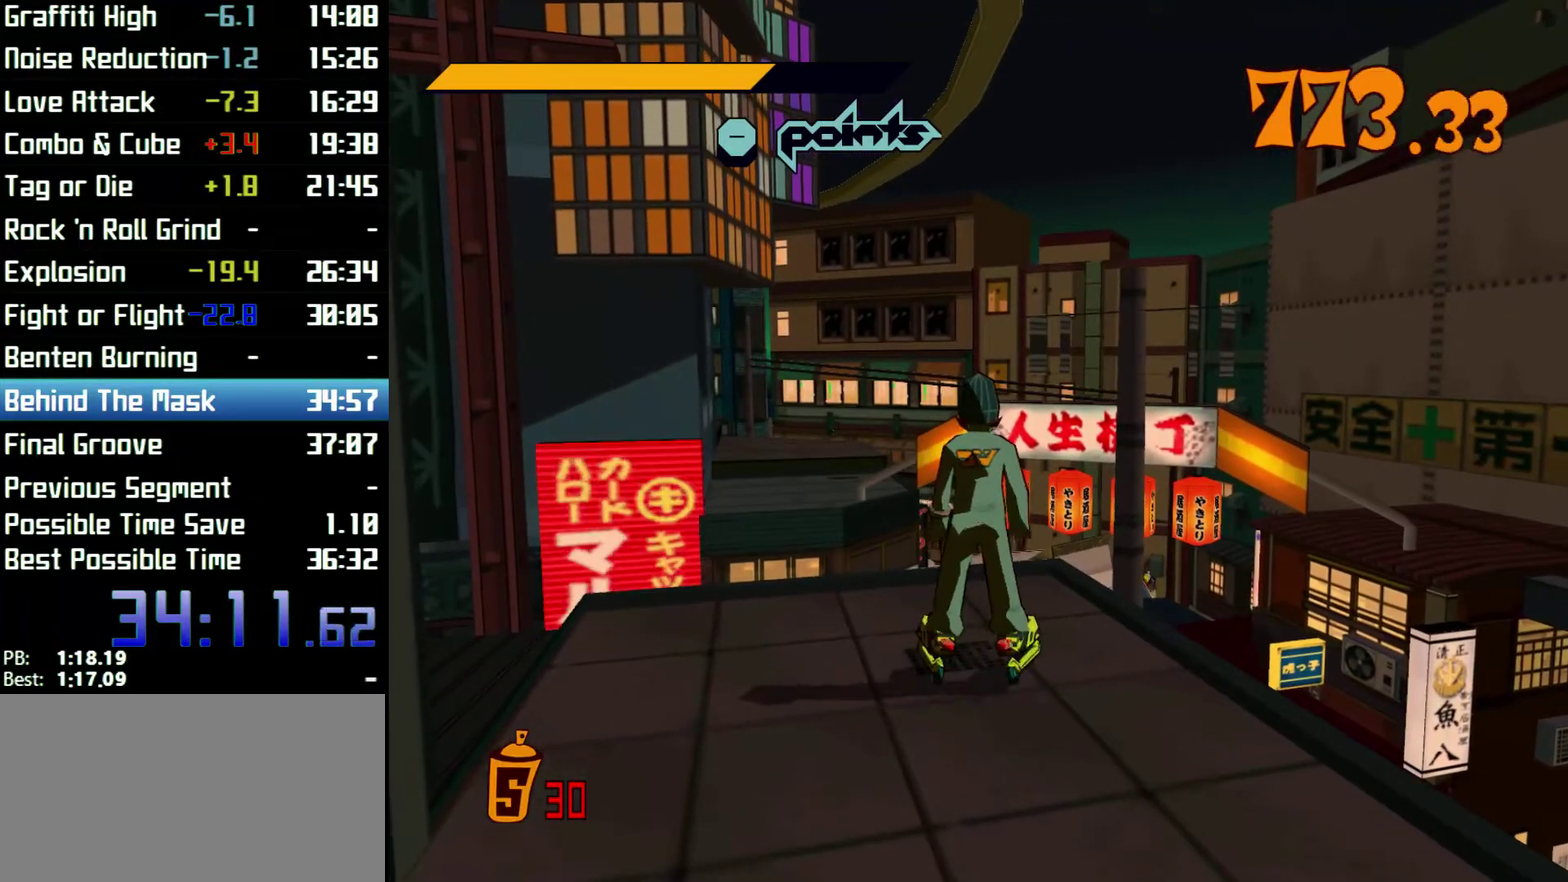
{"buttons": [], "left_stick": "center", "right_stick": "center"}
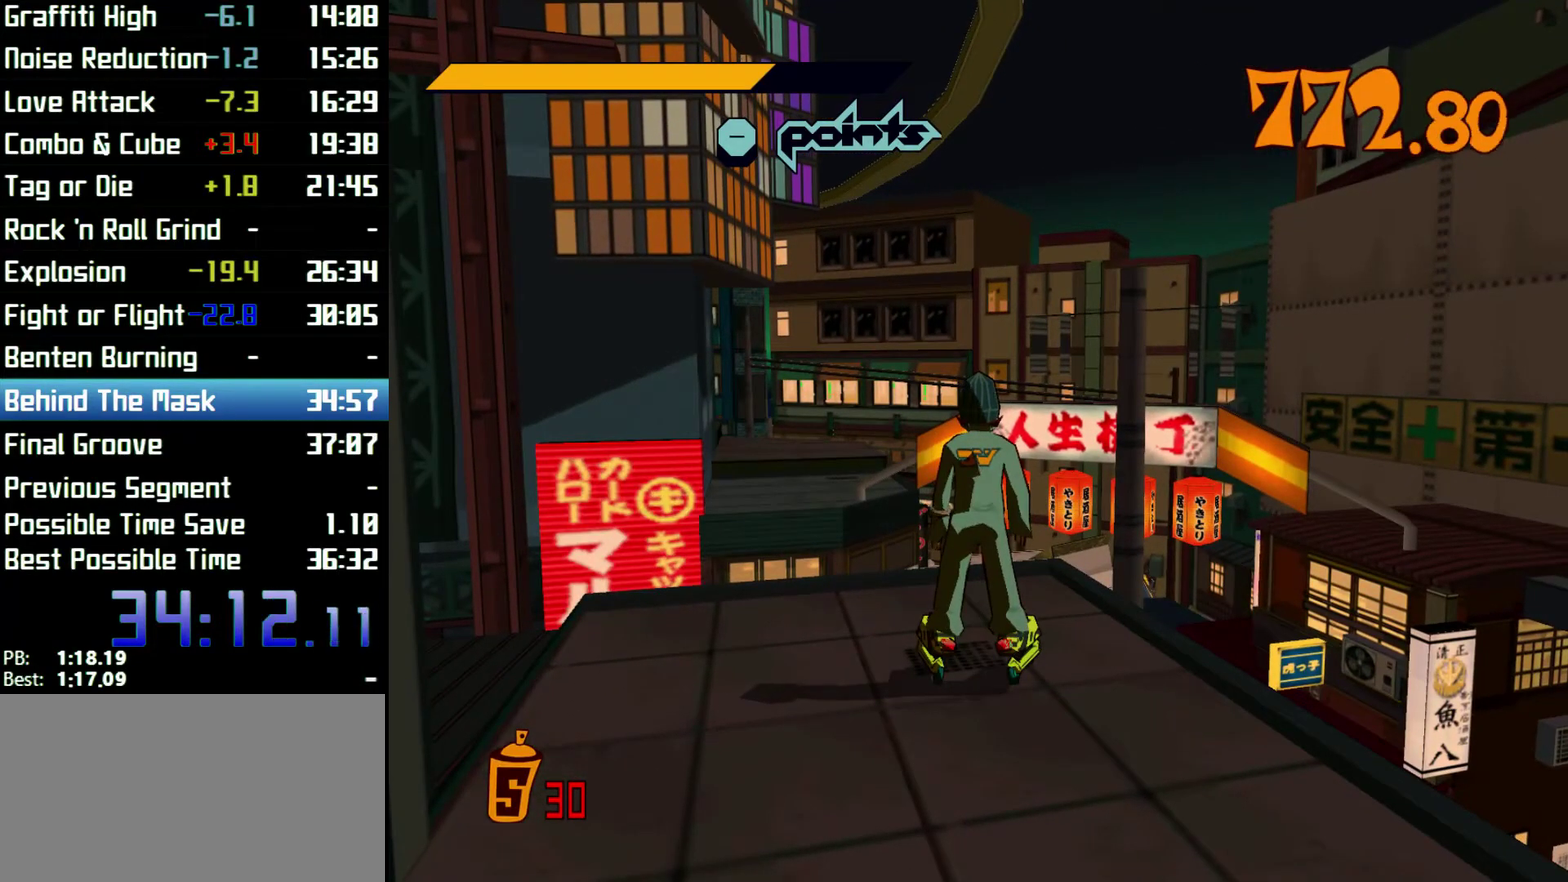
{"buttons": [], "left_stick": "center", "right_stick": "center"}
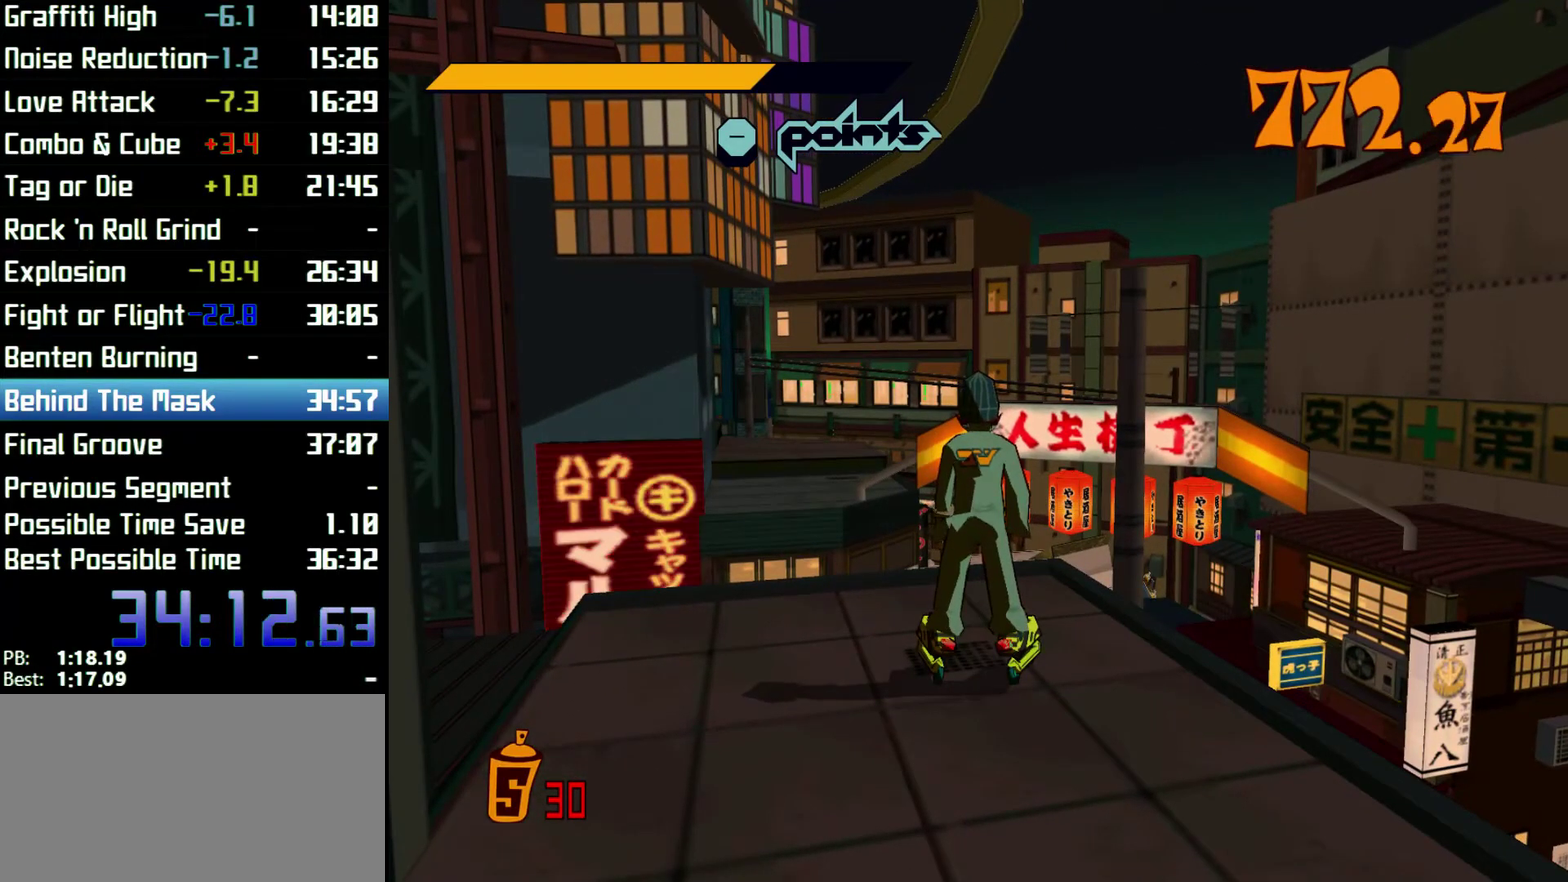
{"buttons": [], "left_stick": "center", "right_stick": "center"}
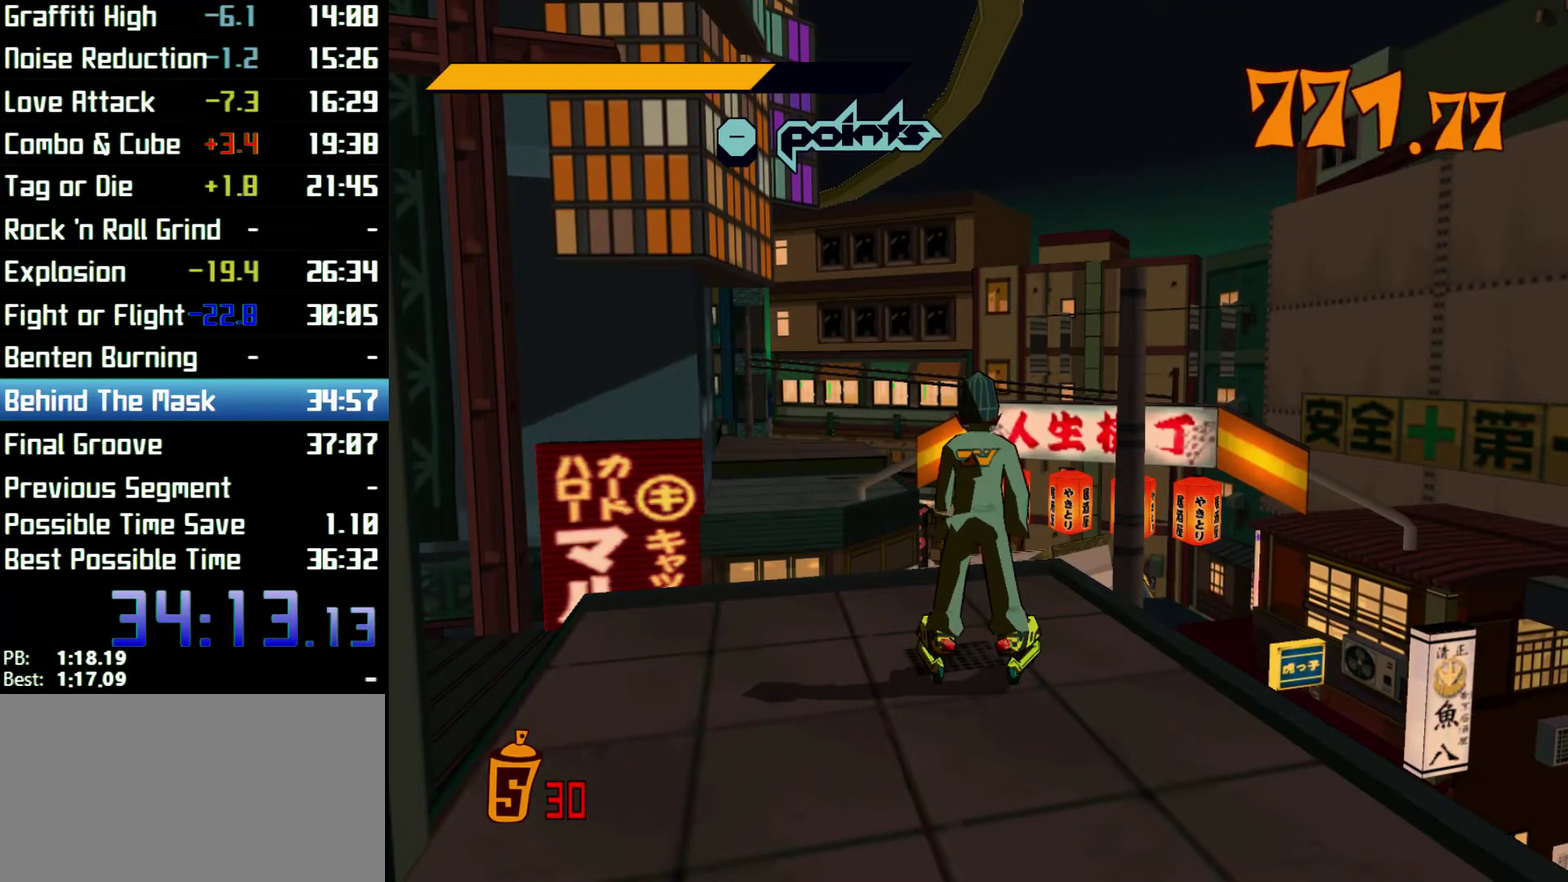
{"buttons": [], "left_stick": "center", "right_stick": "center"}
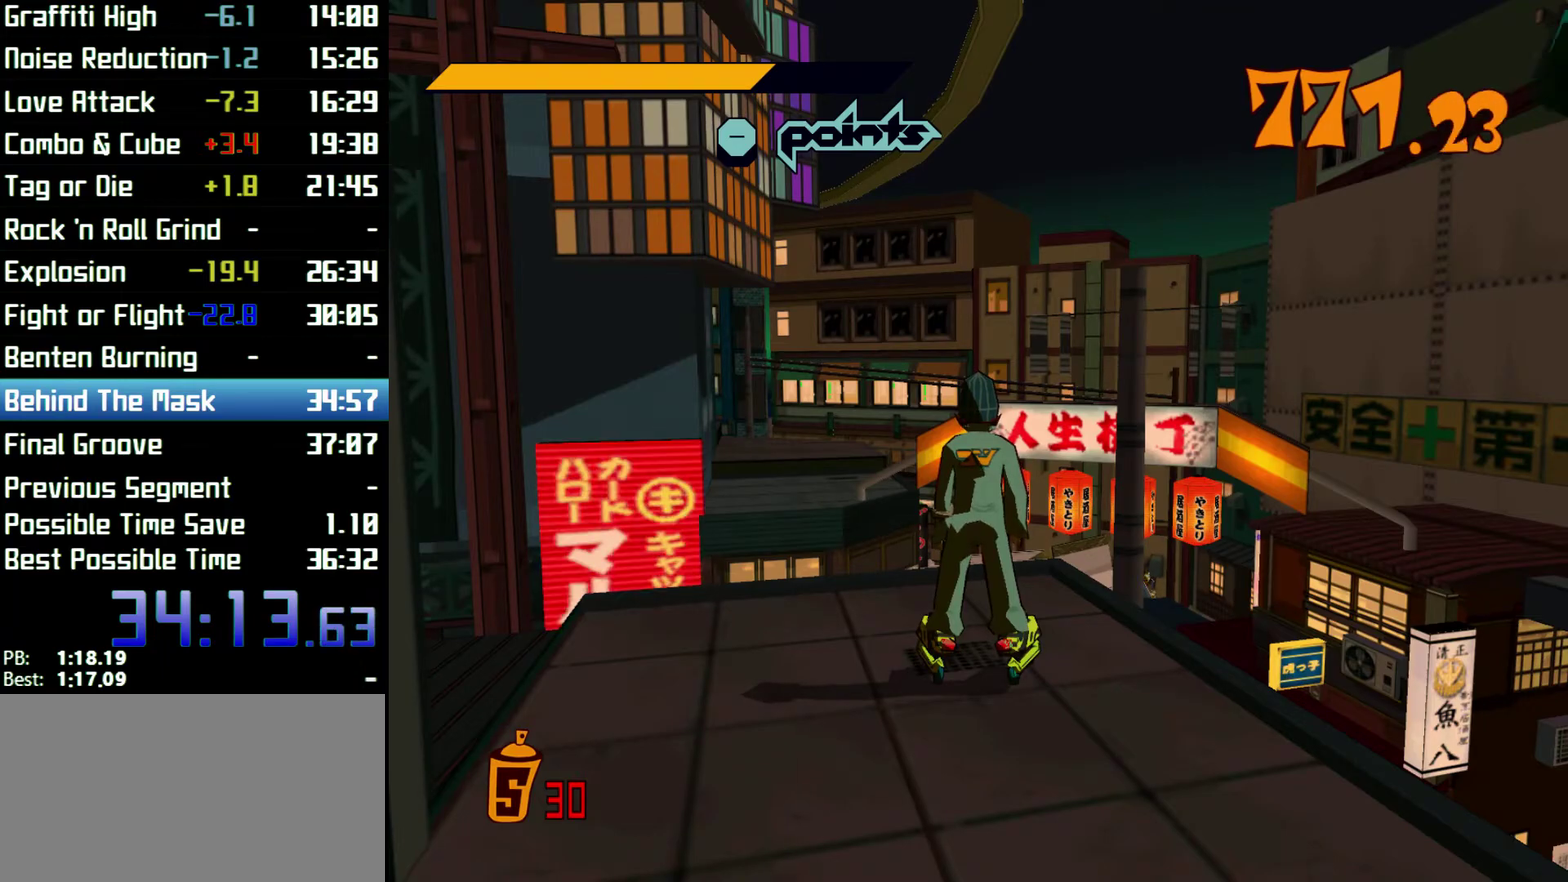
{"buttons": [], "left_stick": "center", "right_stick": "center"}